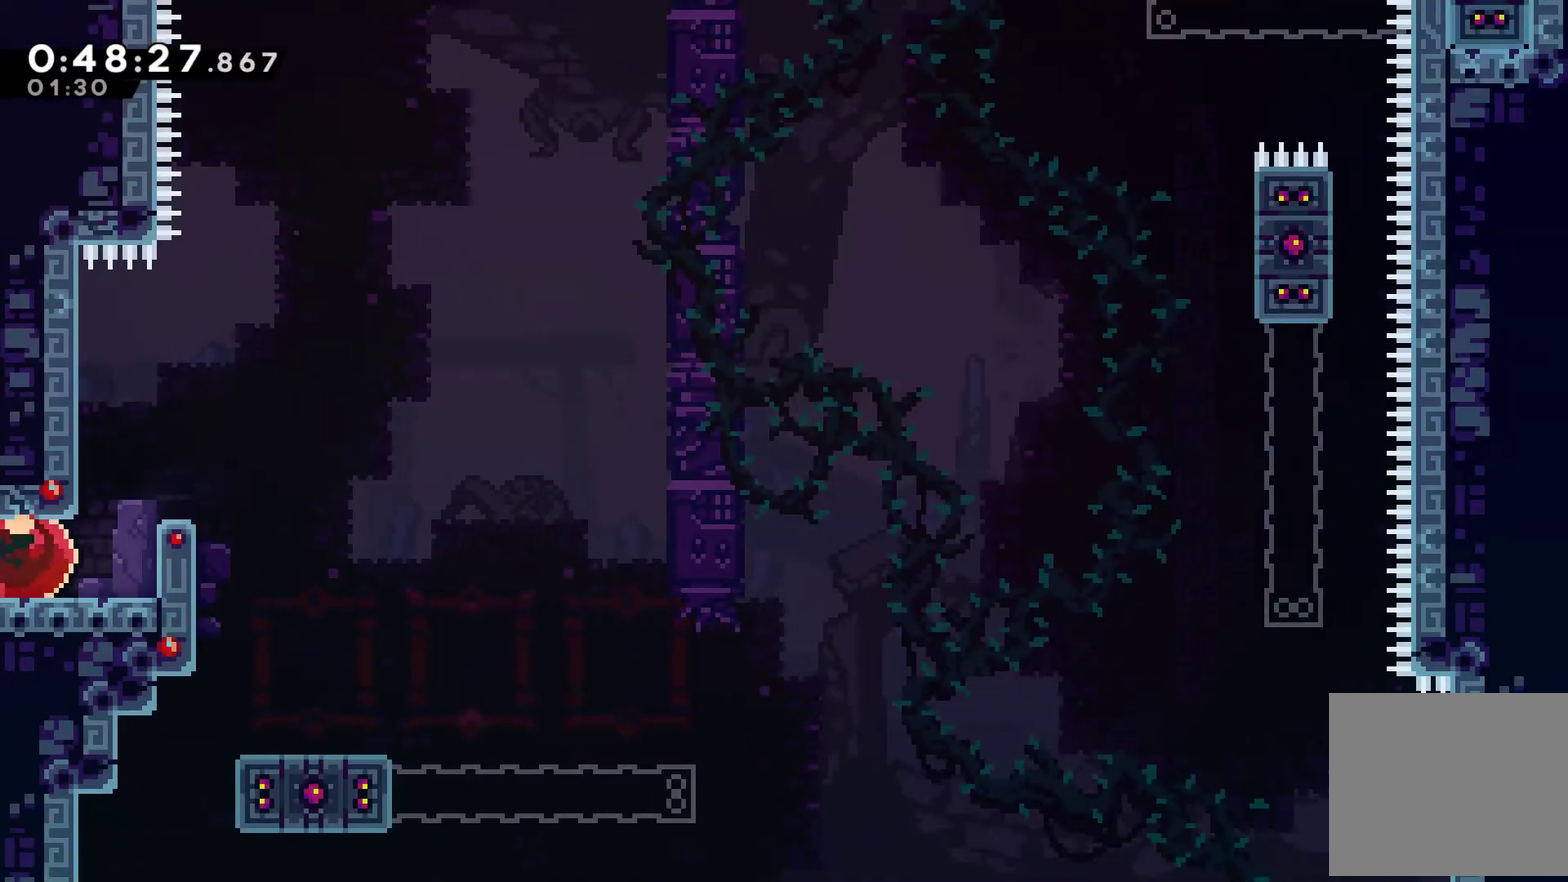
Gameplay with a controller (Xbox layout); each line is a JSON object with the inputs held at the frame after it. "events" lists button and stick changes between this image and that frame as [ms after this image, input, new state], when the widget could be followed in between. Not read: R3.
{"buttons": ["DPAD_RIGHT"], "left_stick": "center", "right_stick": "center", "events": [[333, "A", "down"], [333, "DPAD_RIGHT", "down"], [500, "A", "up"]]}
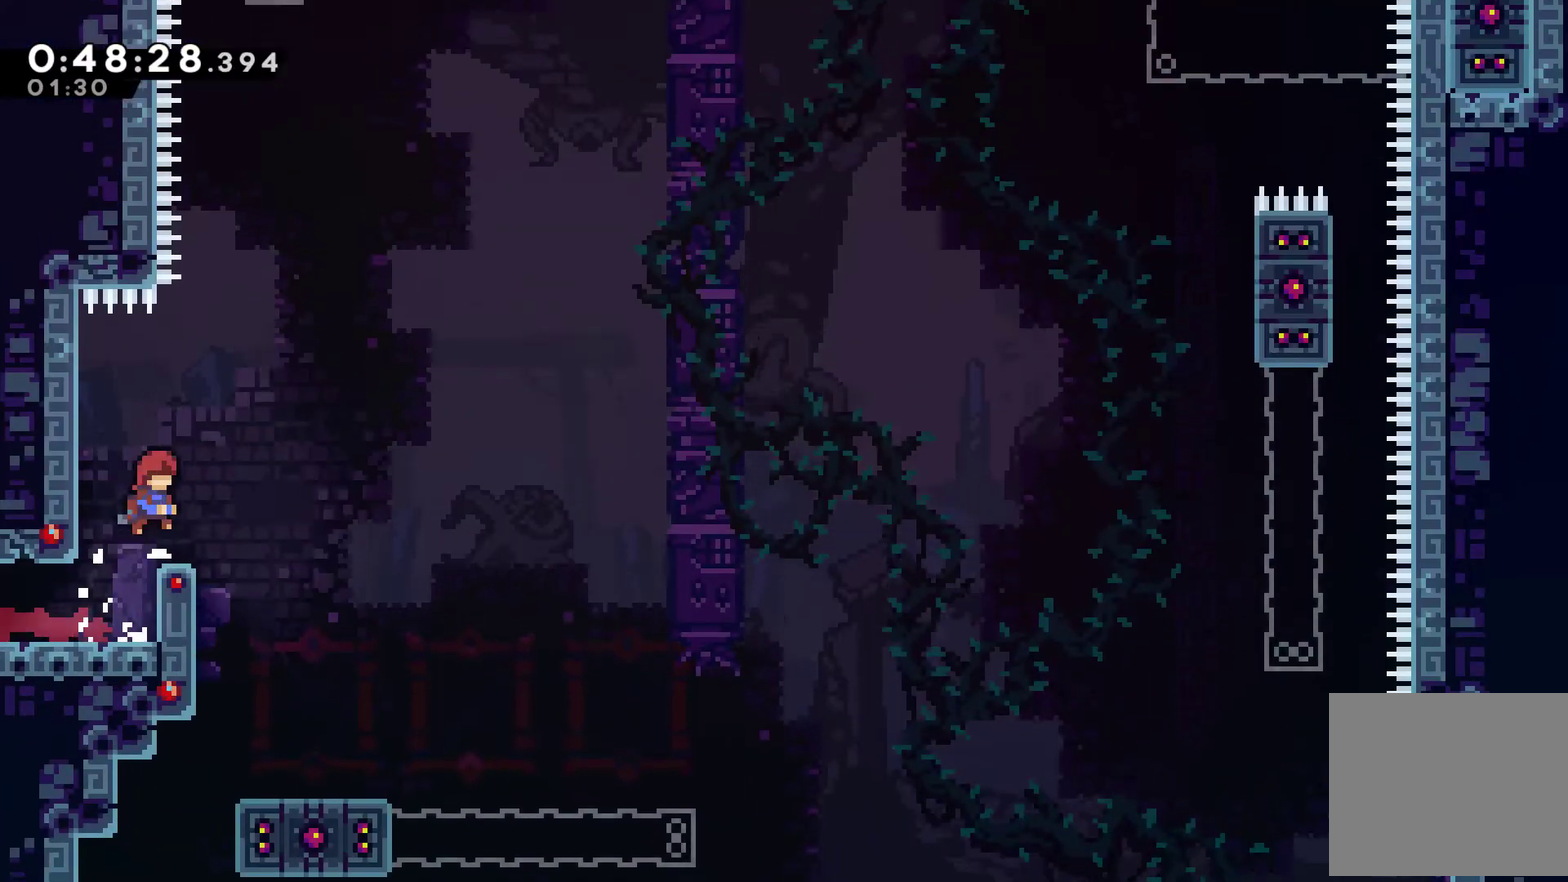
{"buttons": ["DPAD_DOWN"], "left_stick": "center", "right_stick": "center", "events": [[300, "DPAD_RIGHT", "up"], [433, "DPAD_DOWN", "down"]]}
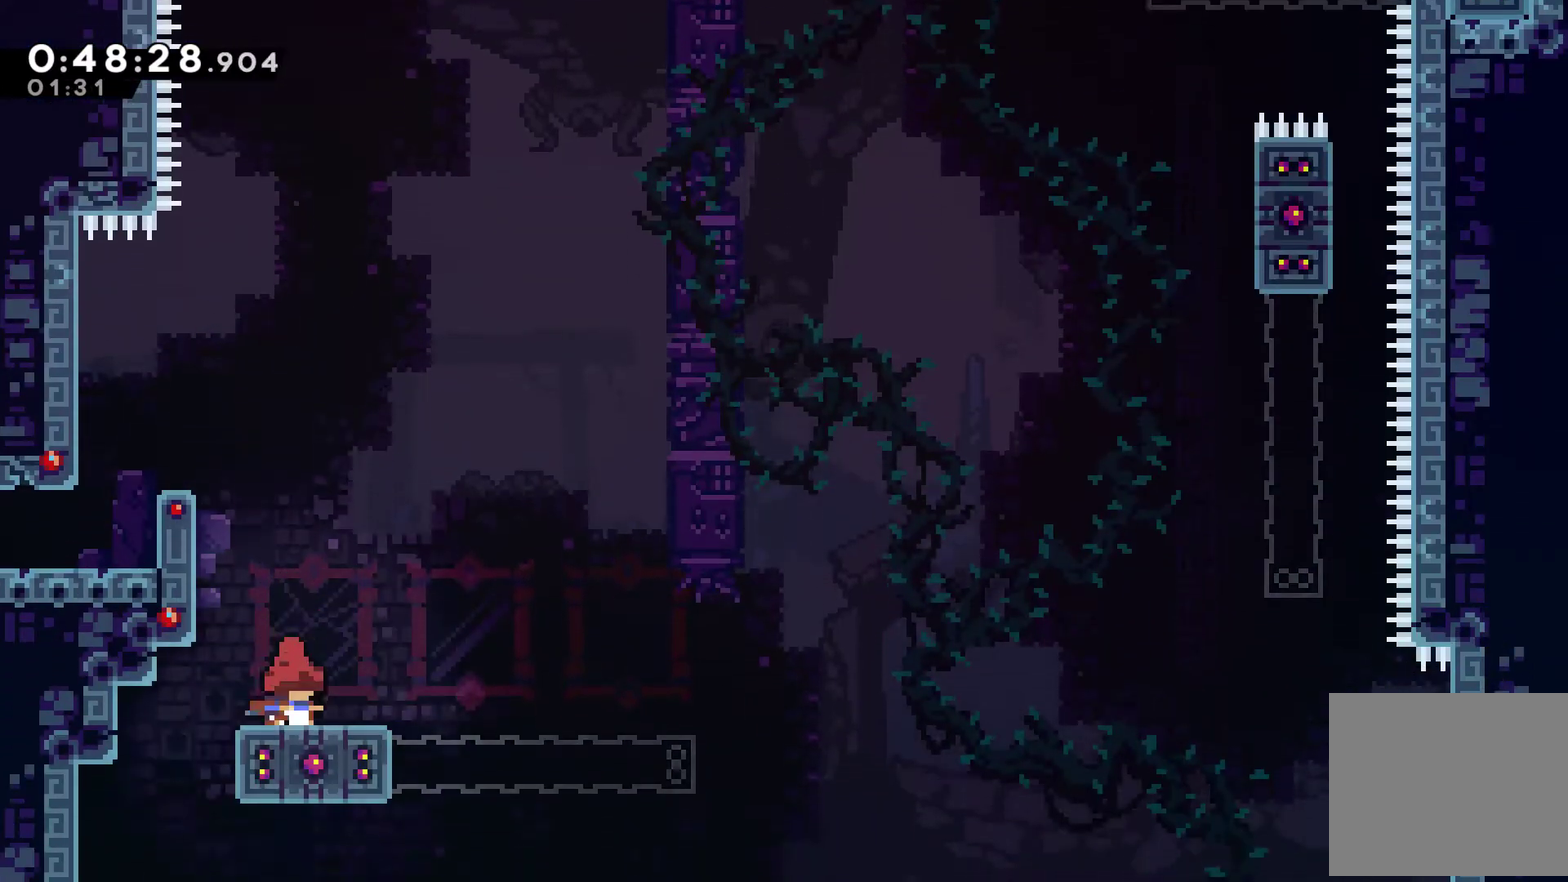
{"buttons": ["A", "DPAD_RIGHT"], "left_stick": "center", "right_stick": "center", "events": [[67, "X", "down"], [200, "X", "up"], [300, "DPAD_RIGHT", "down"], [333, "DPAD_DOWN", "up"], [400, "A", "down"]]}
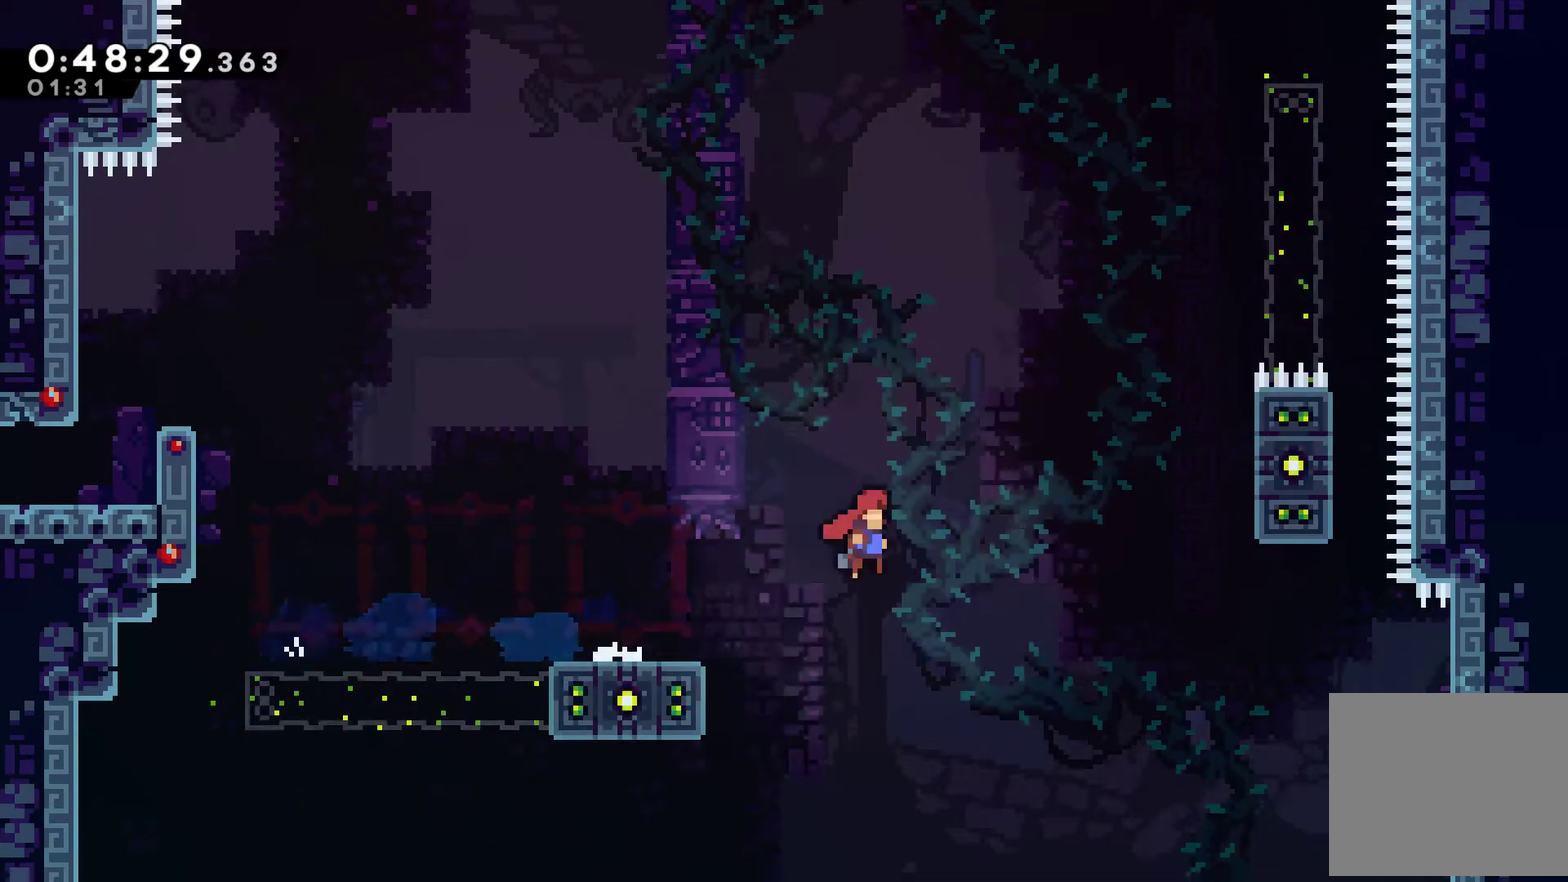
{"buttons": ["R1", "DPAD_UP"], "left_stick": "center", "right_stick": "center", "events": [[267, "R1", "down"], [300, "A", "up"], [300, "DPAD_UP", "down"], [400, "DPAD_RIGHT", "up"]]}
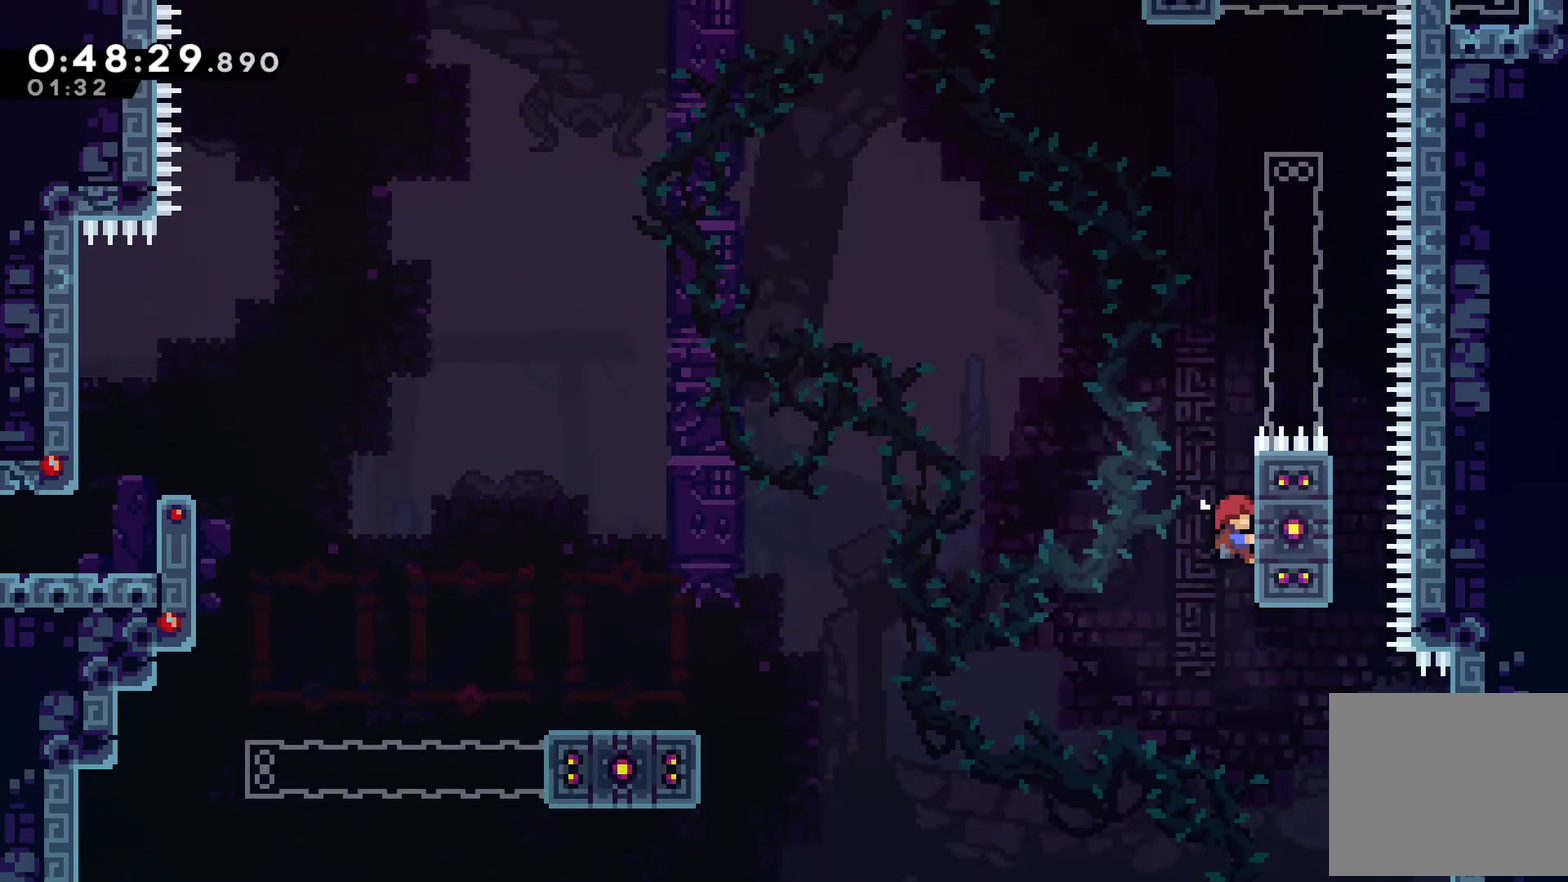
{"buttons": ["R1"], "left_stick": "center", "right_stick": "center", "events": [[367, "DPAD_UP", "up"]]}
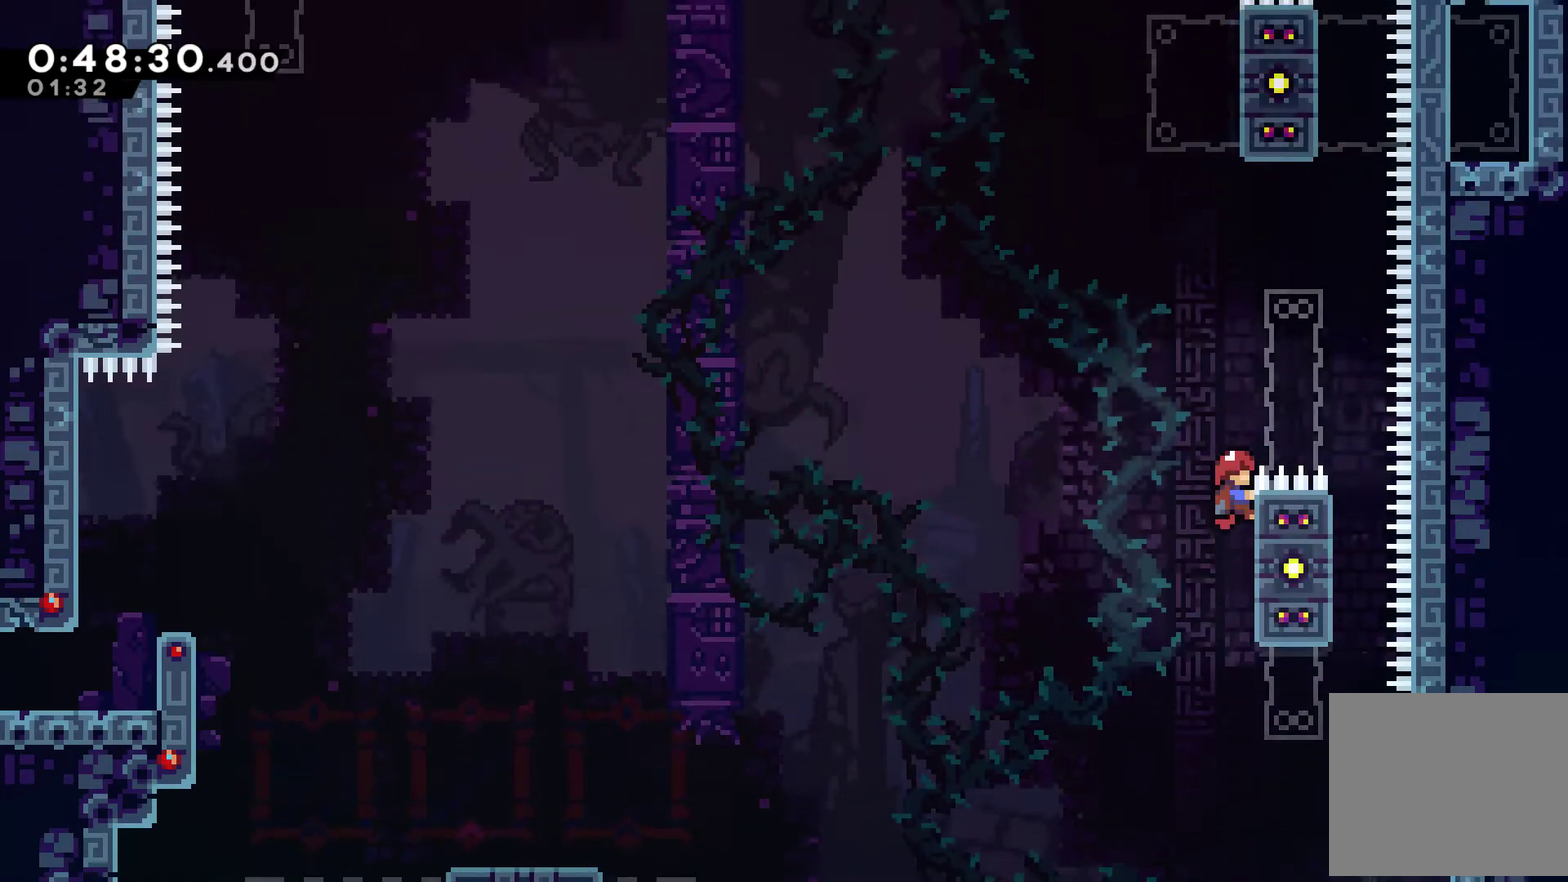
{"buttons": ["R1"], "left_stick": "center", "right_stick": "center", "events": []}
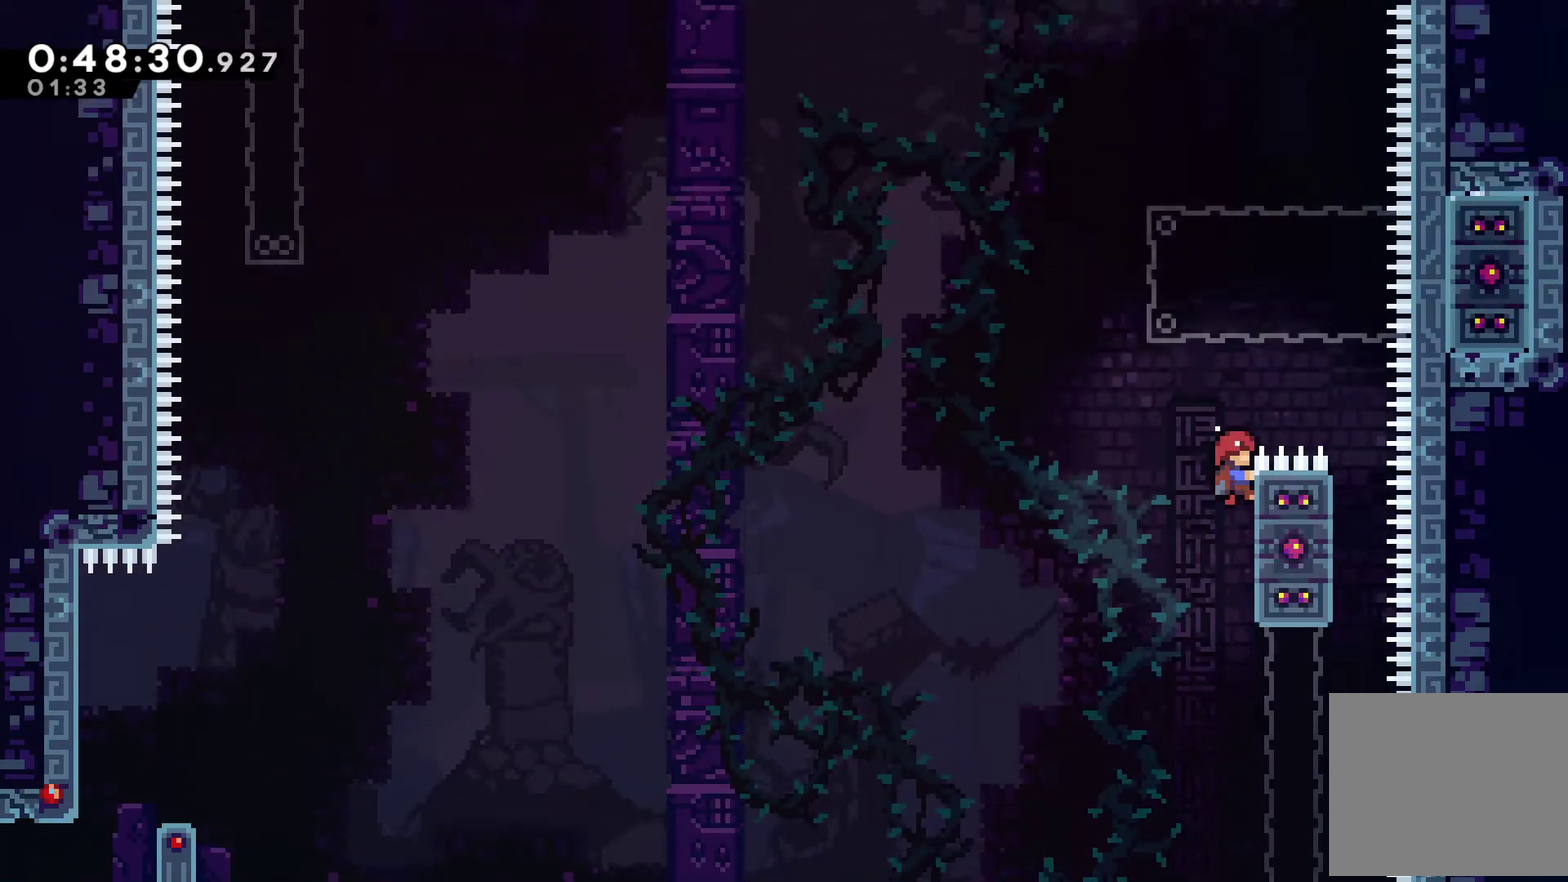
{"buttons": ["DPAD_UP", "DPAD_LEFT"], "left_stick": "center", "right_stick": "center", "events": [[67, "A", "down"], [133, "R1", "up"], [167, "A", "up"], [200, "DPAD_RIGHT", "down"], [300, "X", "down"], [433, "X", "up"], [500, "DPAD_LEFT", "down"], [500, "DPAD_RIGHT", "up"], [500, "DPAD_UP", "down"]]}
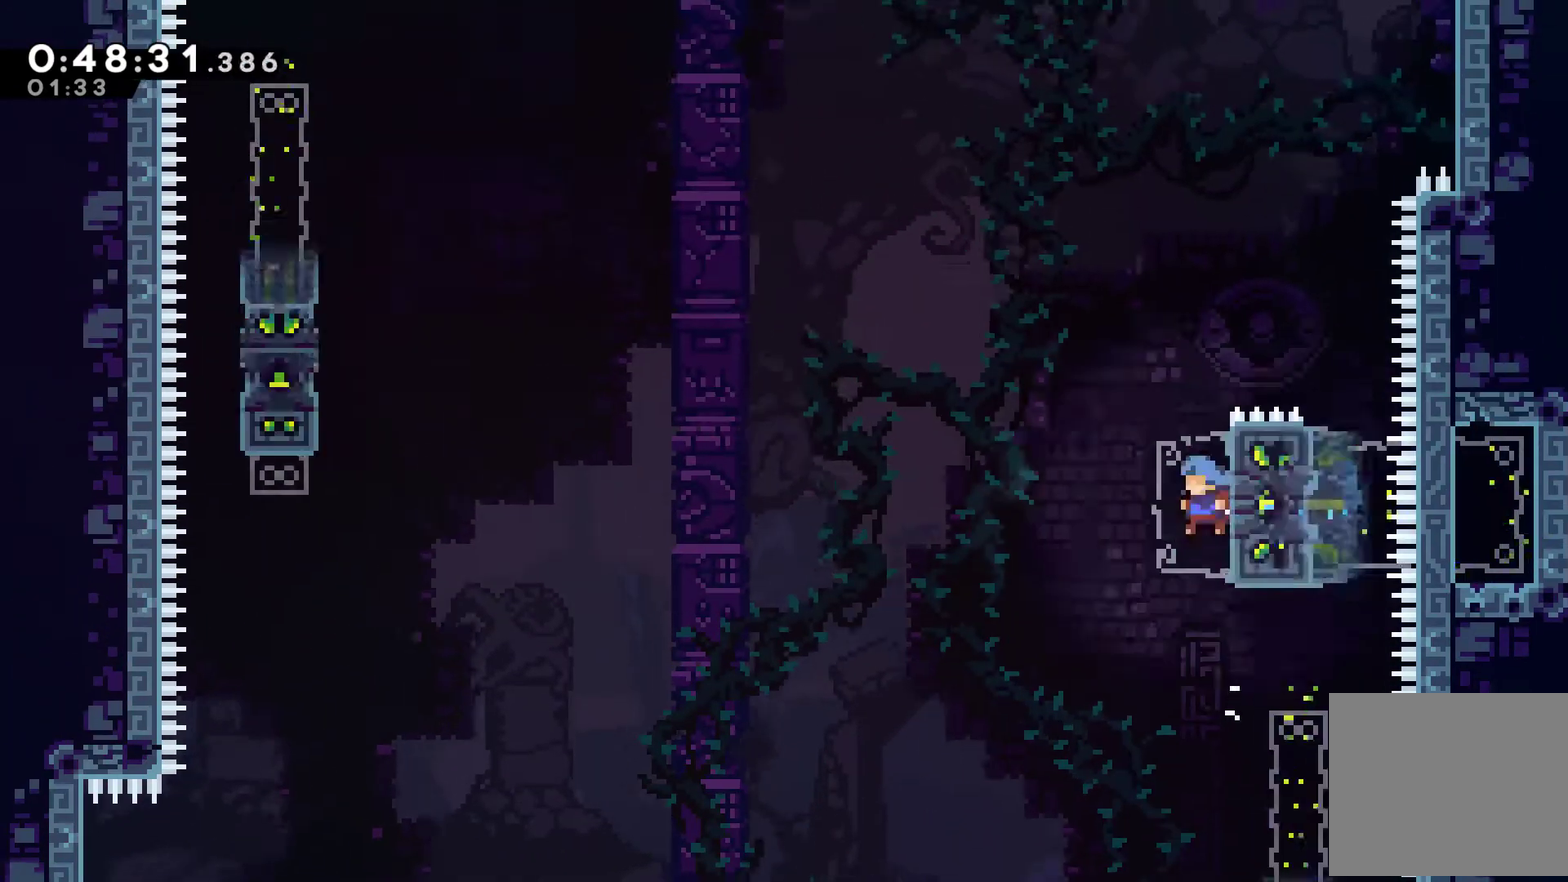
{"buttons": ["A", "DPAD_LEFT"], "left_stick": "center", "right_stick": "center", "events": [[67, "A", "down"], [233, "DPAD_UP", "up"]]}
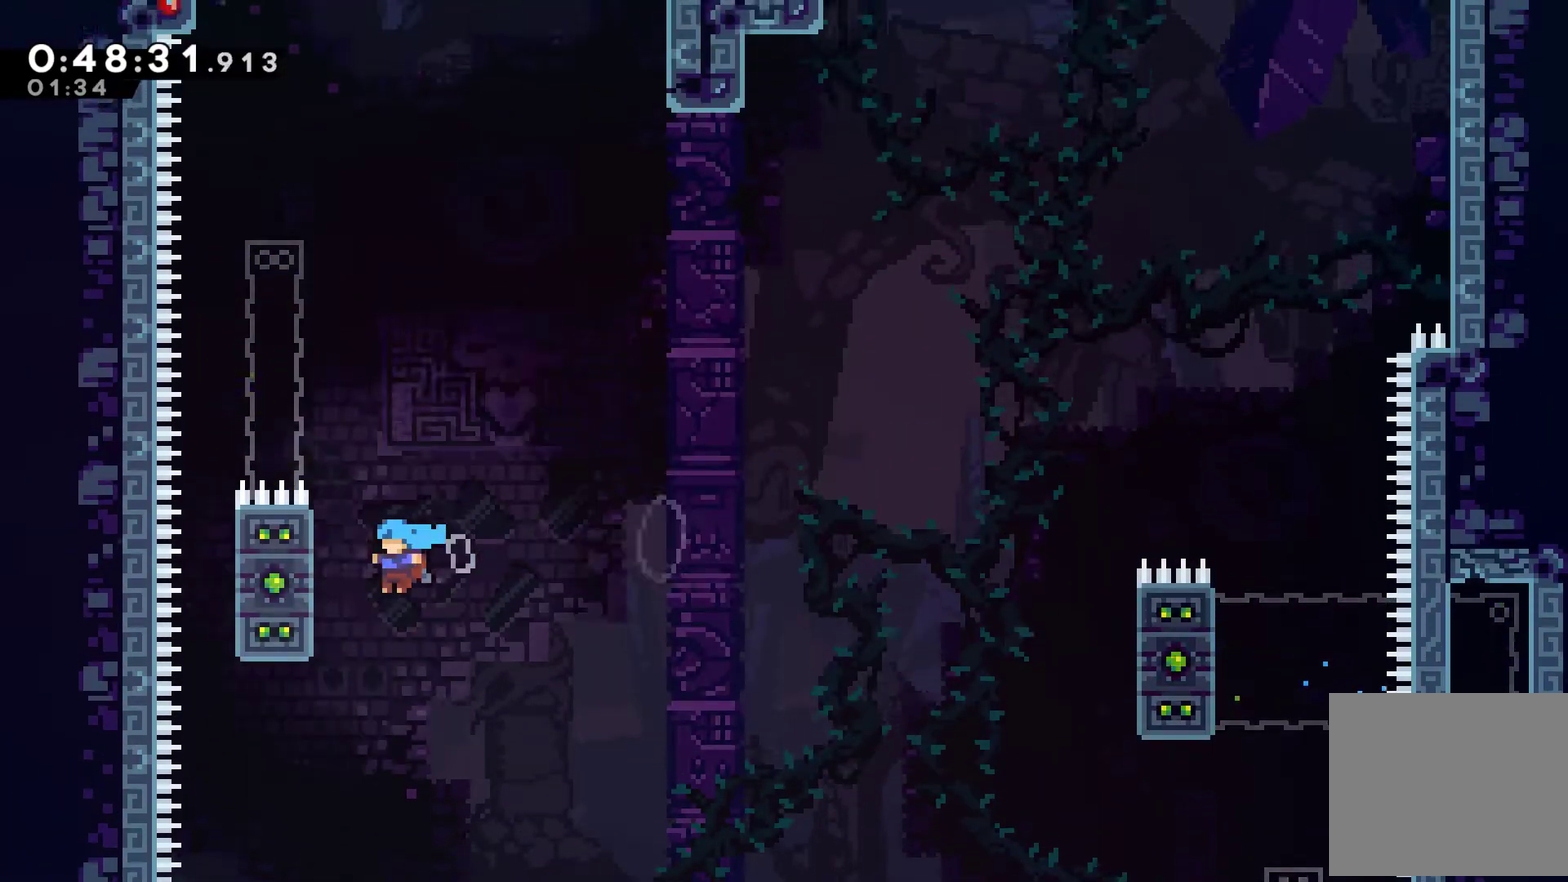
{"buttons": ["R1"], "left_stick": "center", "right_stick": "center", "events": [[67, "A", "up"], [67, "DPAD_UP", "down"], [67, "R1", "down"], [233, "DPAD_LEFT", "up"], [433, "DPAD_UP", "up"]]}
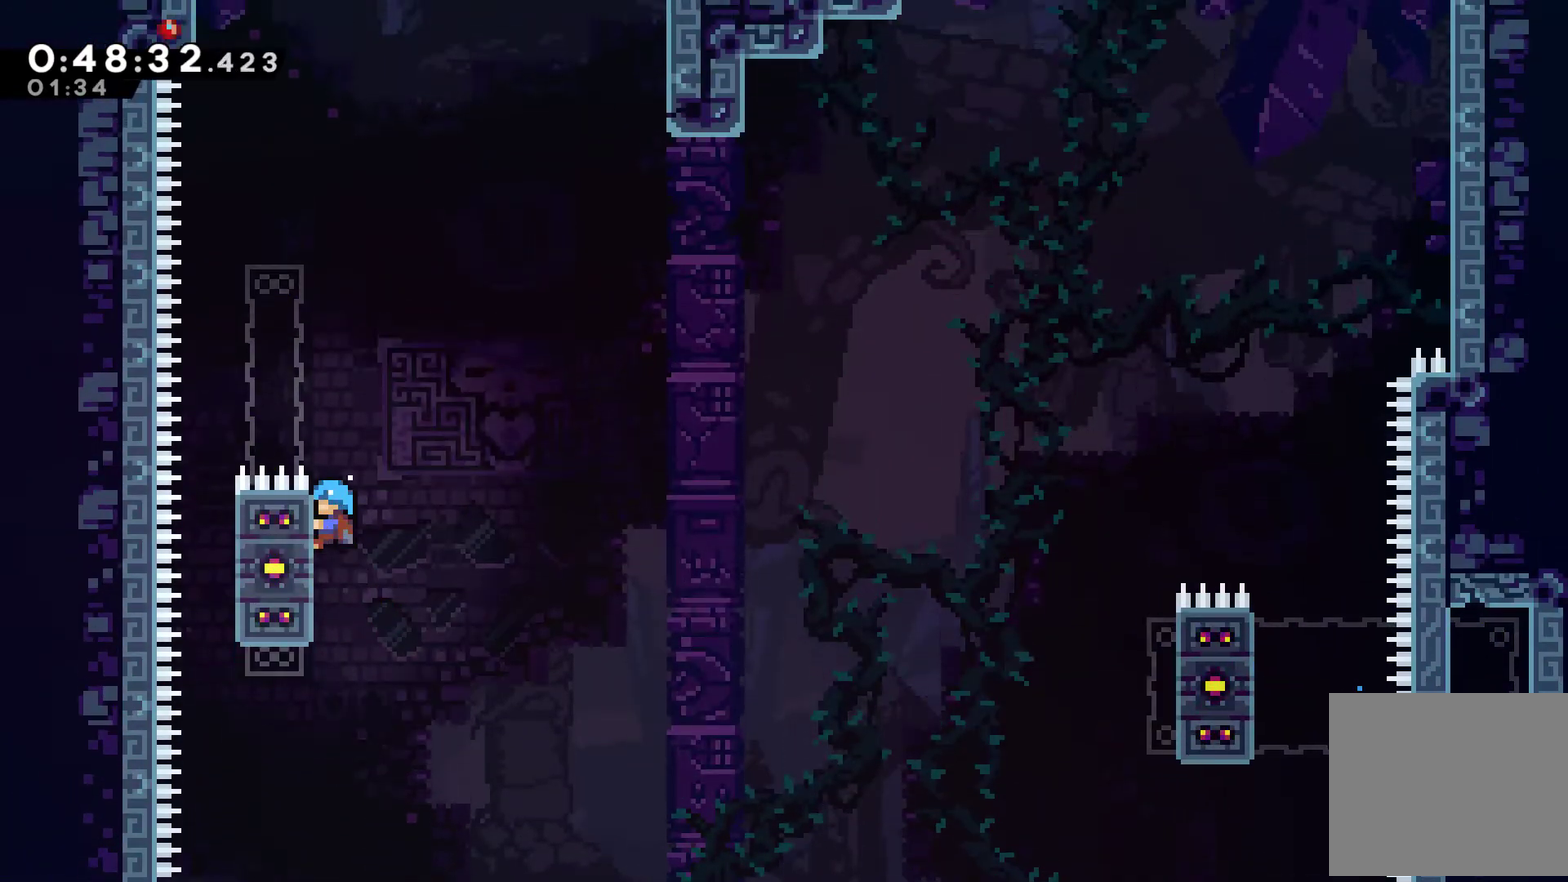
{"buttons": ["R1"], "left_stick": "center", "right_stick": "center", "events": []}
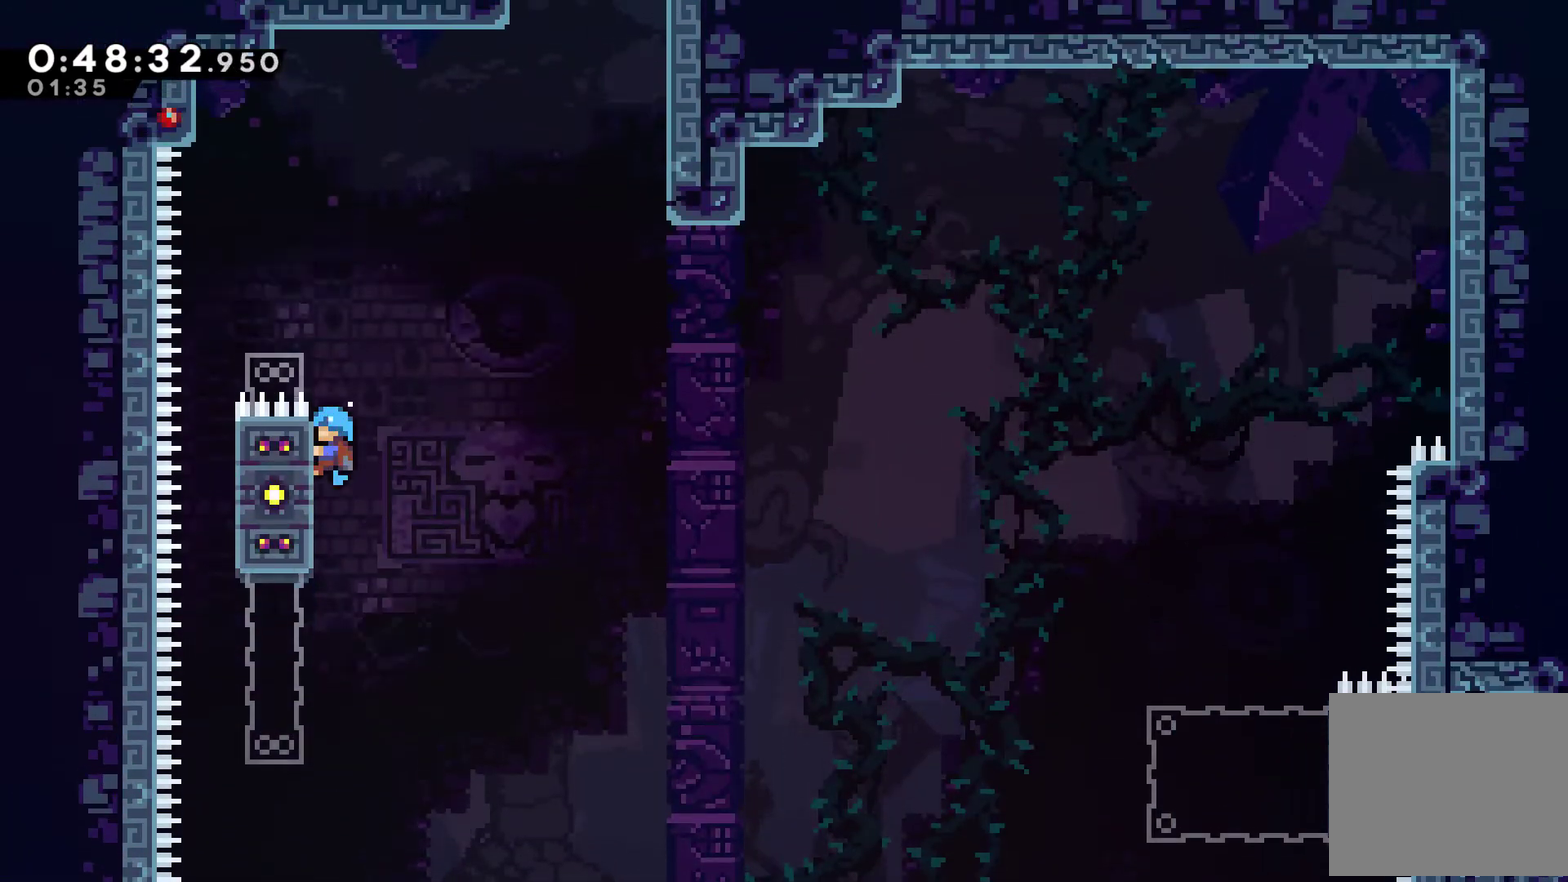
{"buttons": ["A", "R1", "DPAD_RIGHT"], "left_stick": "center", "right_stick": "center", "events": [[167, "DPAD_RIGHT", "down"], [233, "A", "down"]]}
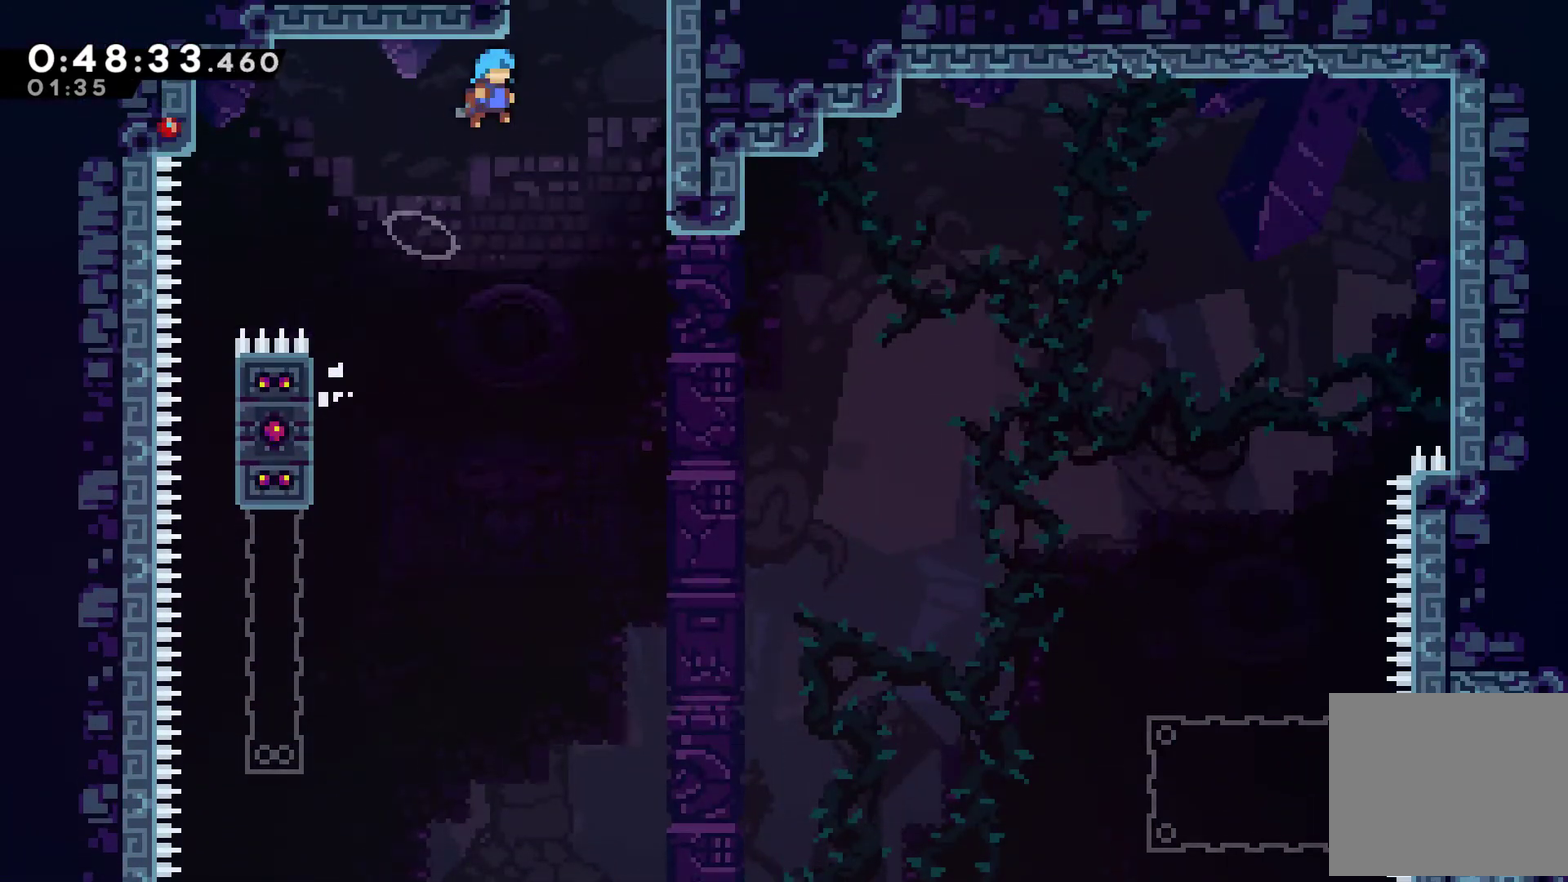
{"buttons": ["A", "R1", "DPAD_UP", "DPAD_RIGHT"], "left_stick": "center", "right_stick": "center", "events": [[233, "A", "up"], [233, "DPAD_UP", "down"], [400, "A", "down"]]}
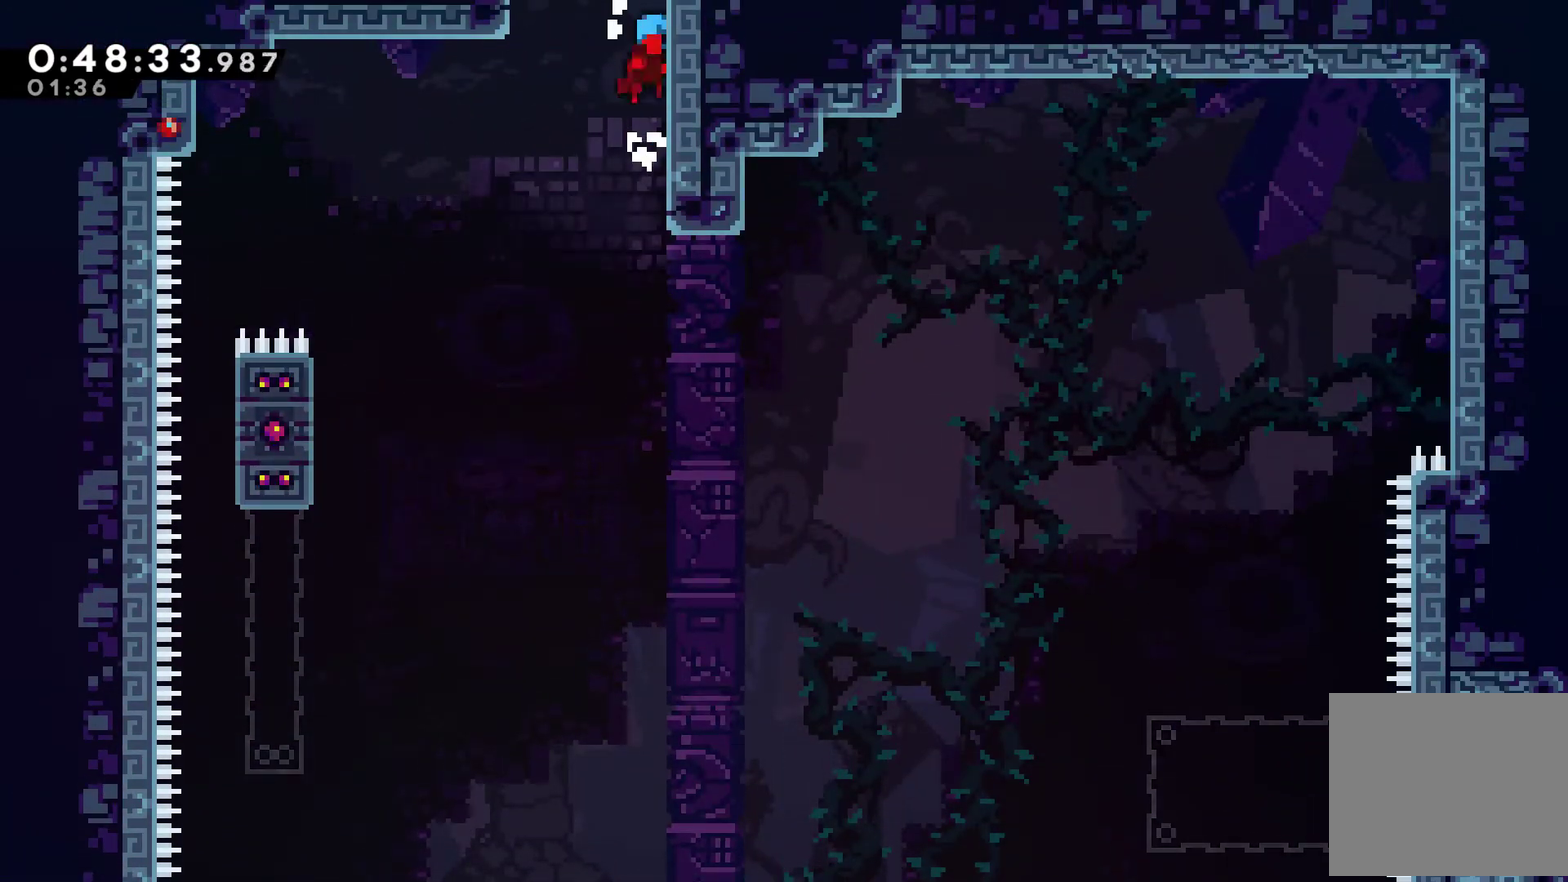
{"buttons": ["A", "R1"], "left_stick": "center", "right_stick": "center", "events": [[333, "DPAD_RIGHT", "up"], [400, "DPAD_UP", "up"]]}
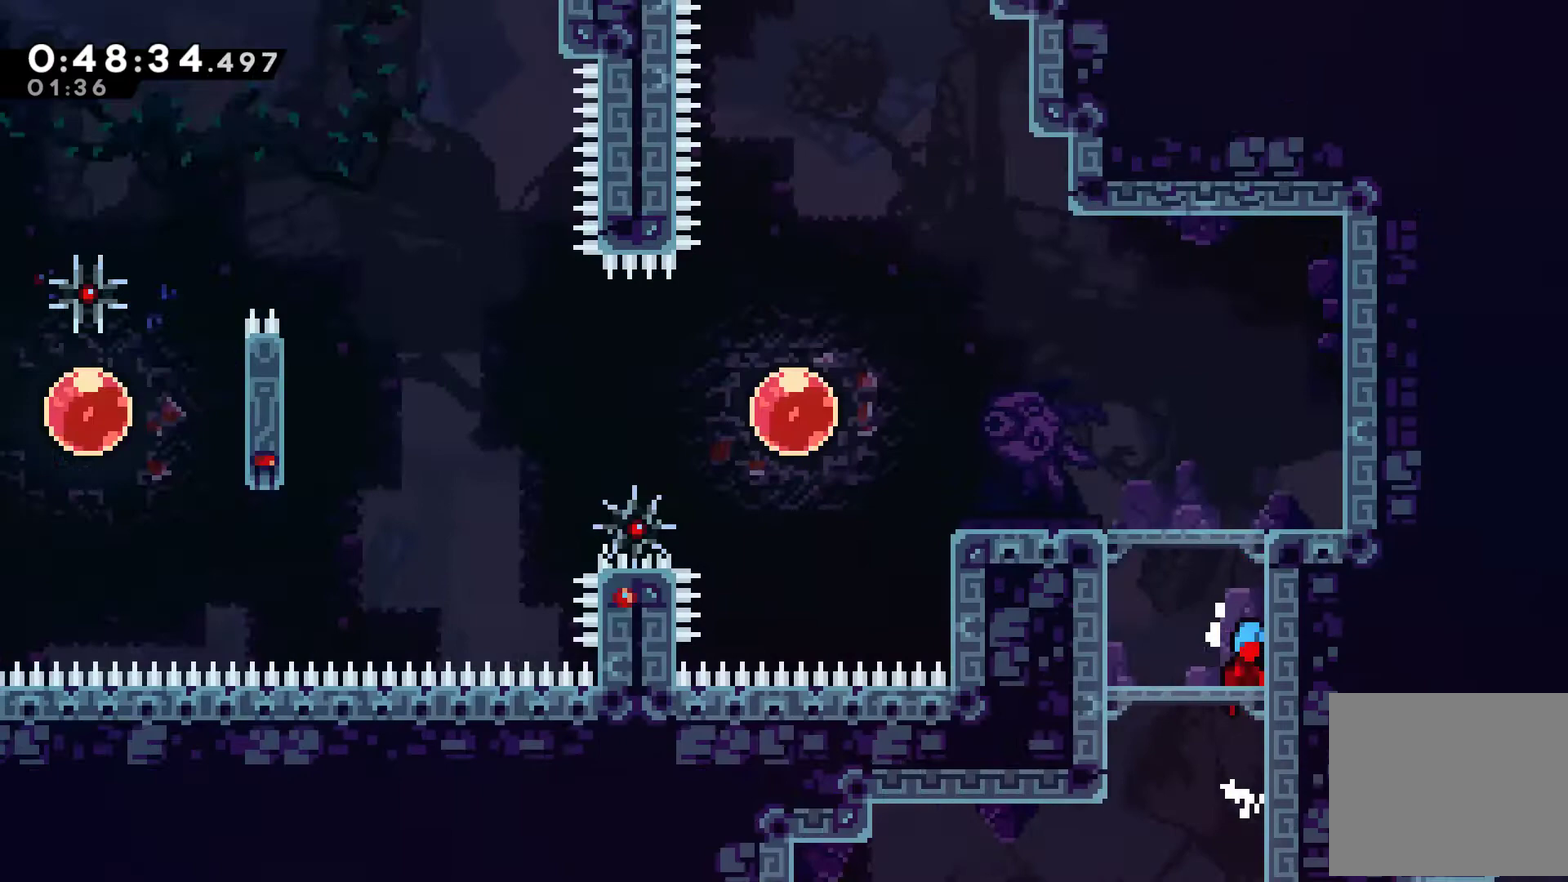
{"buttons": ["A", "R1"], "left_stick": "center", "right_stick": "center", "events": []}
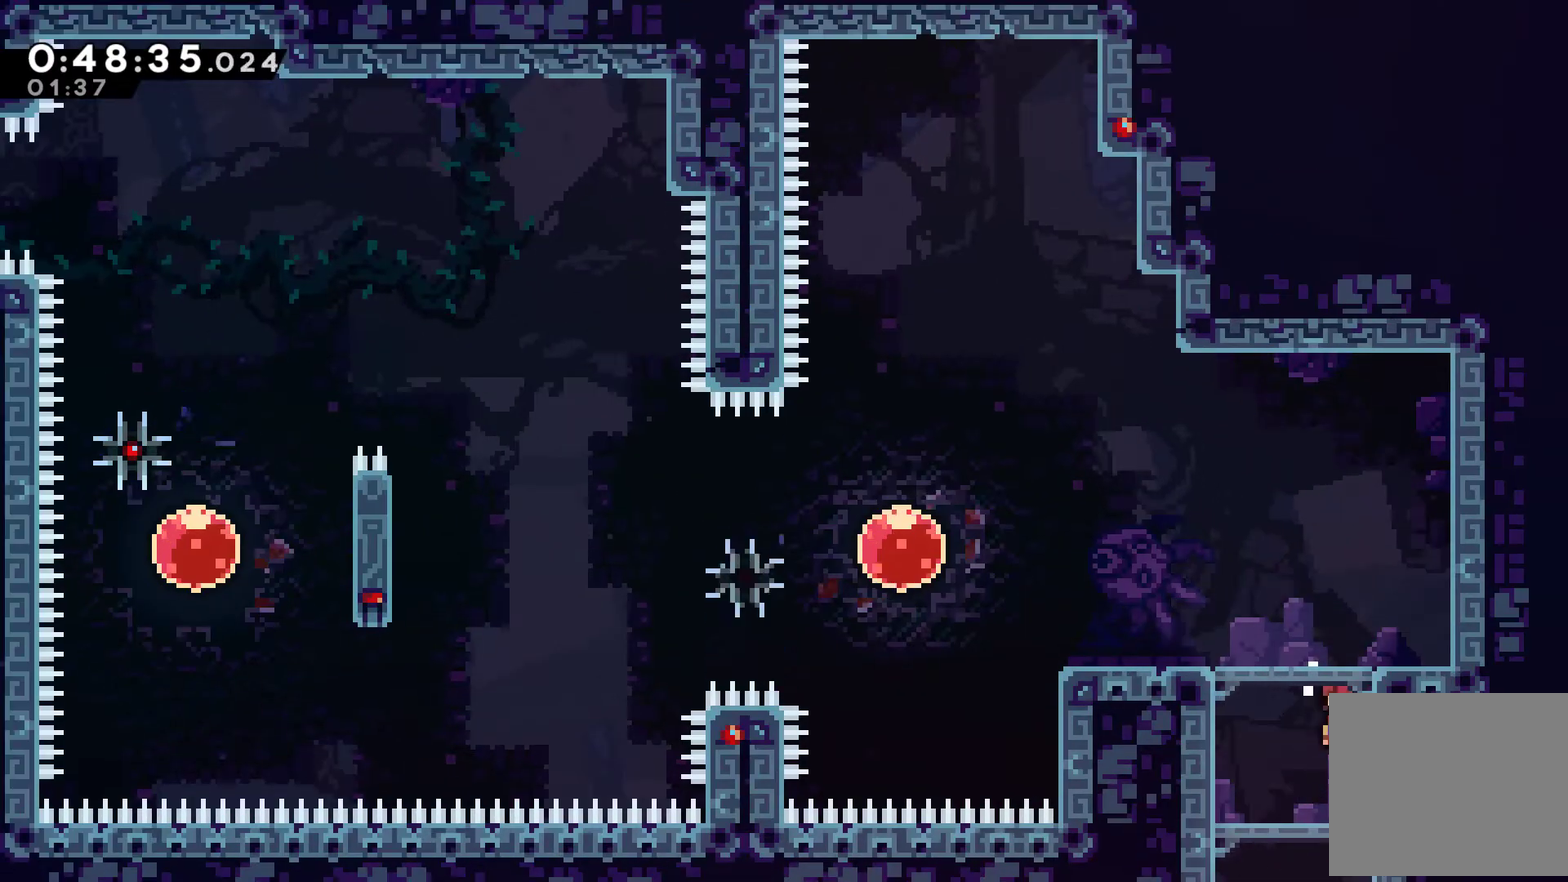
{"buttons": ["DPAD_RIGHT"], "left_stick": "center", "right_stick": "center", "events": [[33, "DPAD_LEFT", "down"], [67, "DPAD_UP", "down"], [100, "A", "up"], [100, "R1", "up"], [167, "X", "down"], [267, "DPAD_LEFT", "up"], [267, "X", "up"], [300, "DPAD_UP", "up"], [400, "DPAD_RIGHT", "down"]]}
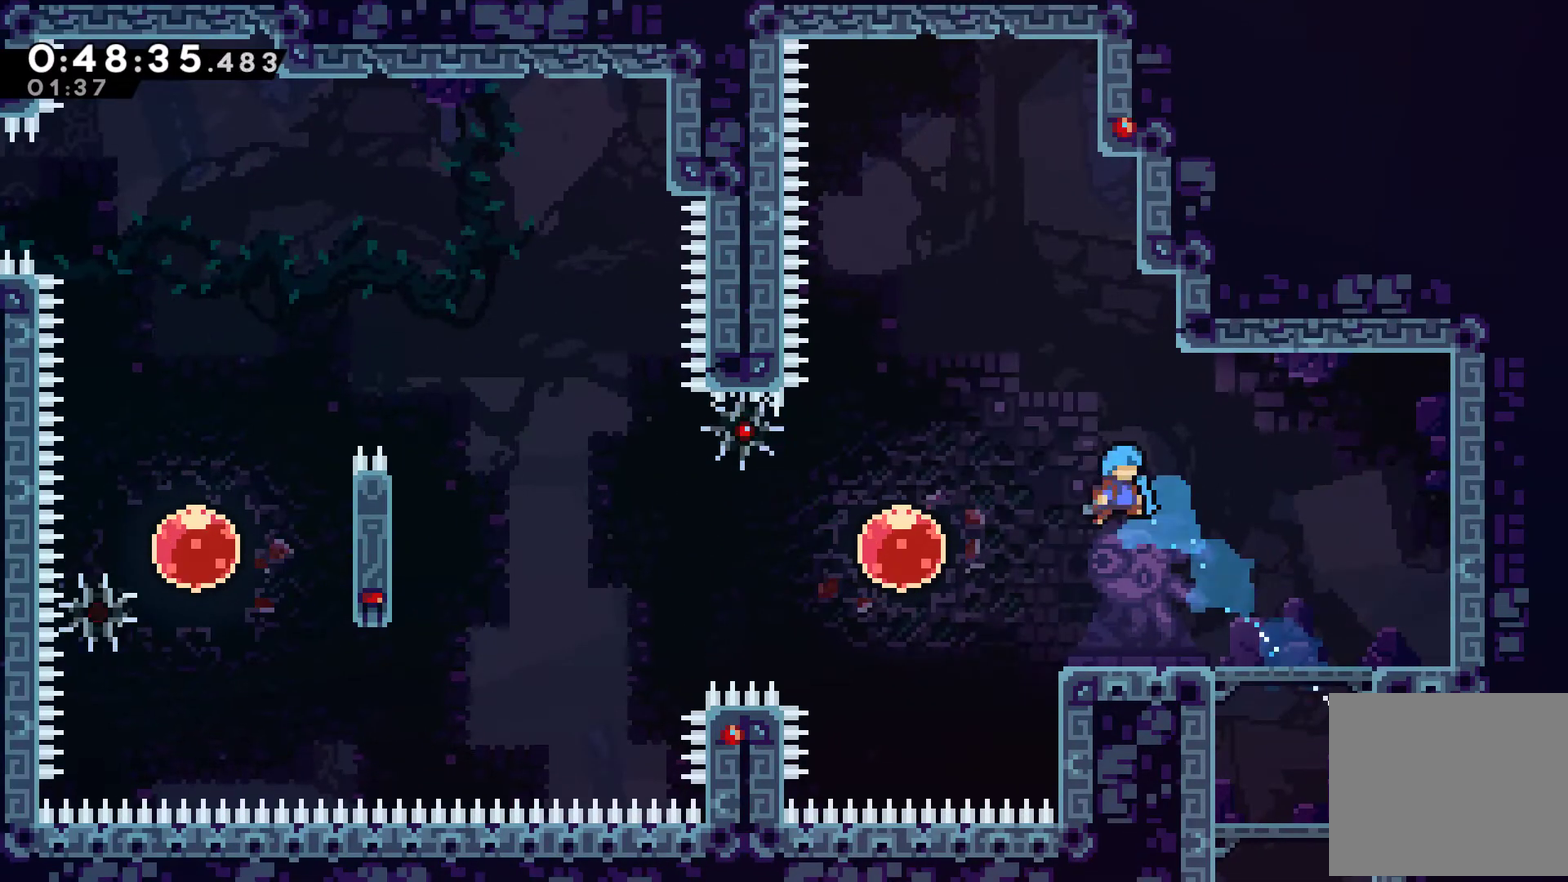
{"buttons": ["DPAD_LEFT"], "left_stick": "center", "right_stick": "center", "events": [[67, "DPAD_RIGHT", "up"], [200, "DPAD_LEFT", "down"], [367, "A", "down"], [467, "A", "up"]]}
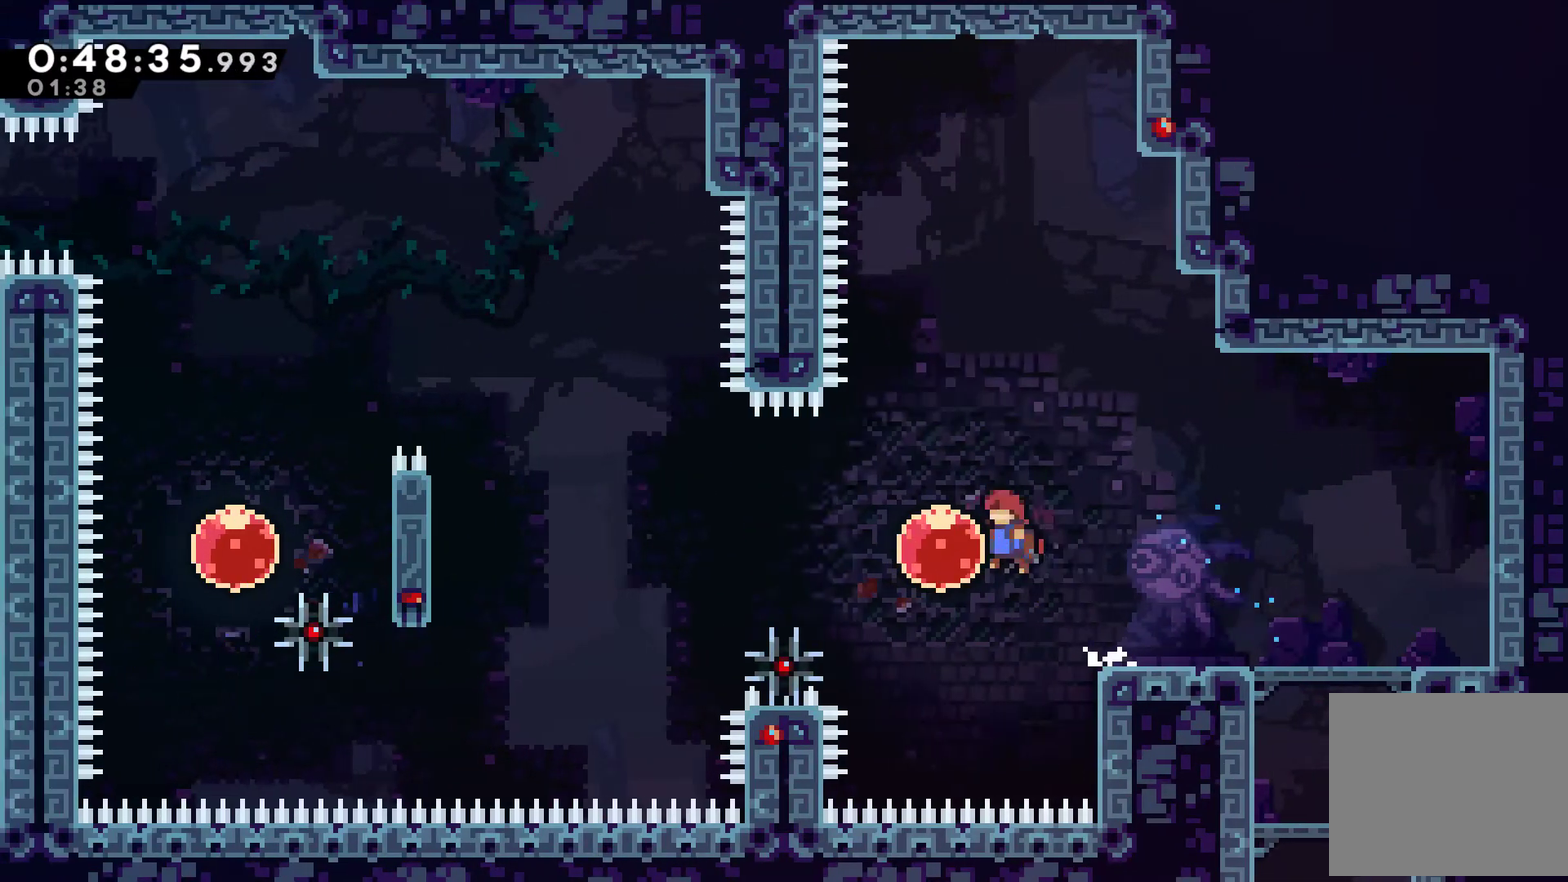
{"buttons": ["DPAD_LEFT"], "left_stick": "center", "right_stick": "center", "events": []}
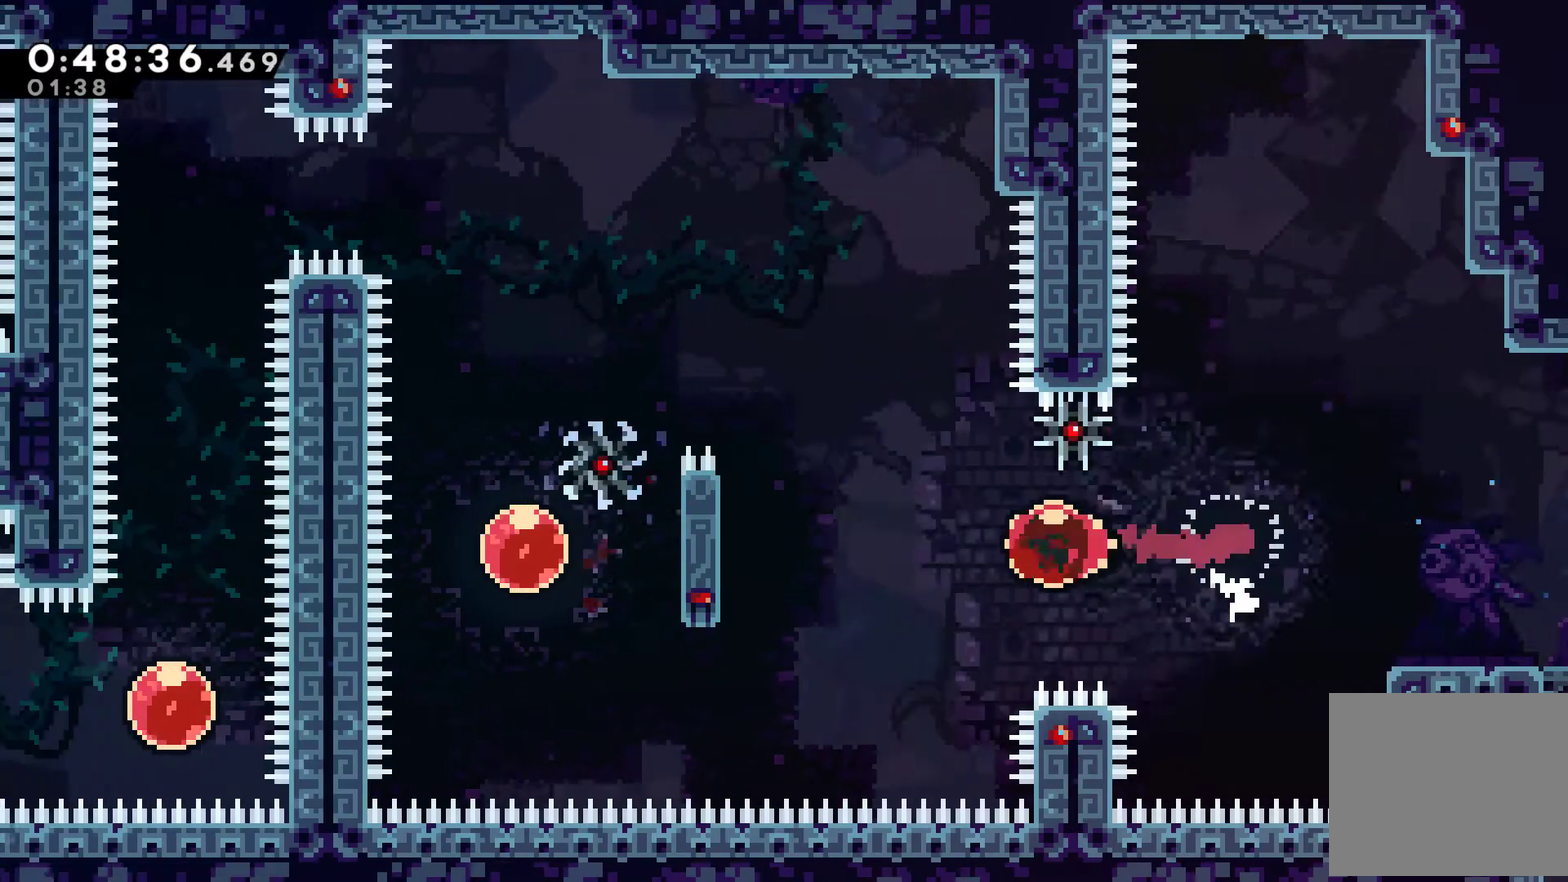
{"buttons": ["R1", "DPAD_UP"], "left_stick": "center", "right_stick": "center", "events": [[167, "R1", "down"], [233, "DPAD_UP", "down"], [367, "DPAD_LEFT", "up"]]}
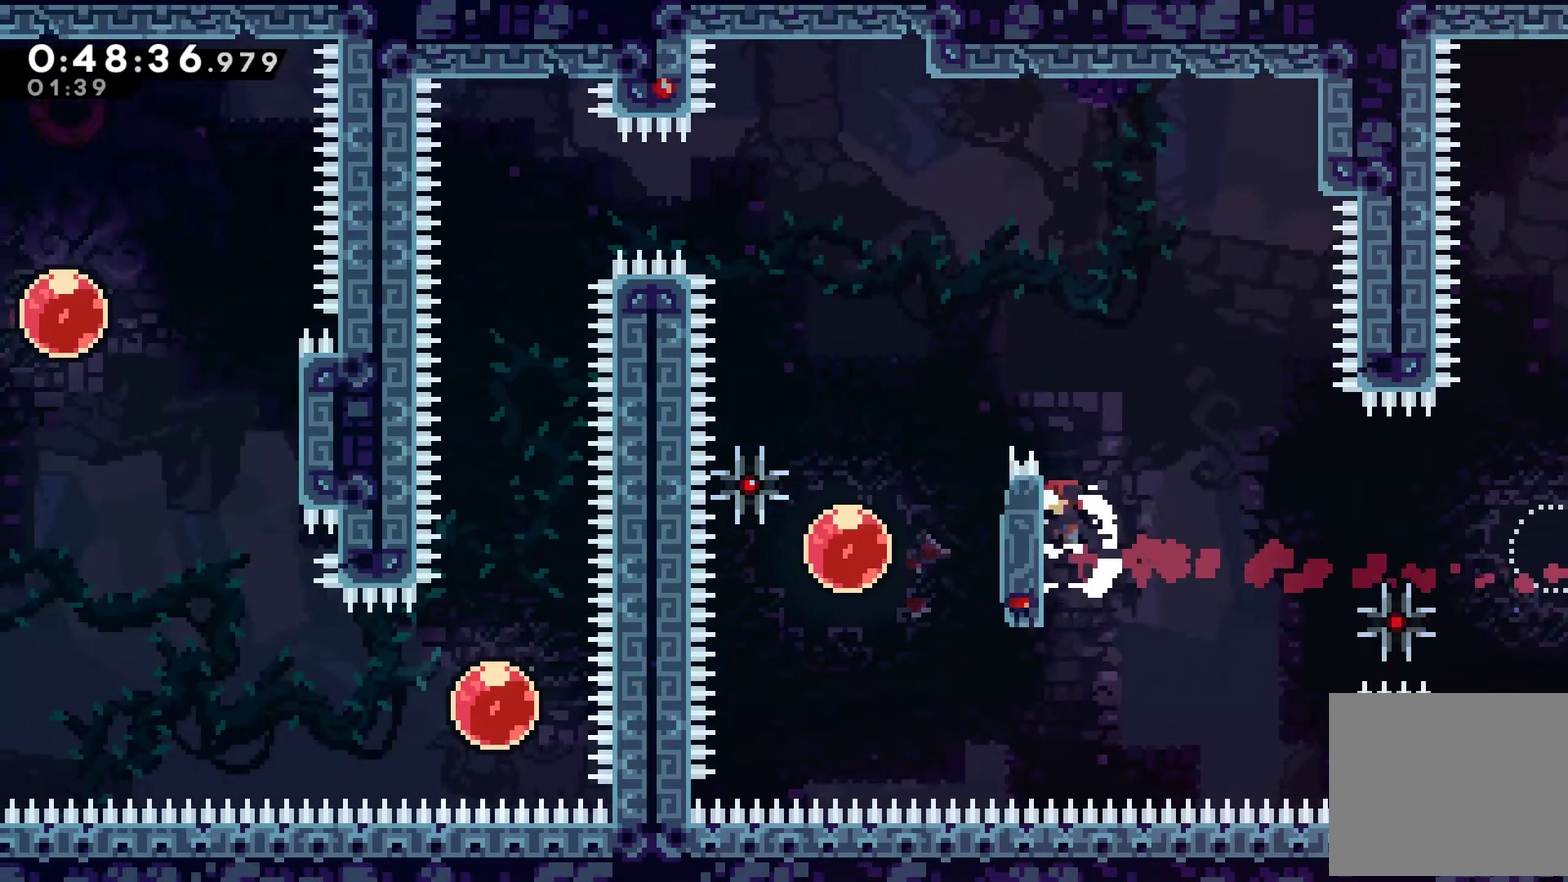
{"buttons": ["A", "R1", "DPAD_UP", "DPAD_LEFT"], "left_stick": "center", "right_stick": "center", "events": [[67, "A", "down"], [100, "DPAD_LEFT", "down"]]}
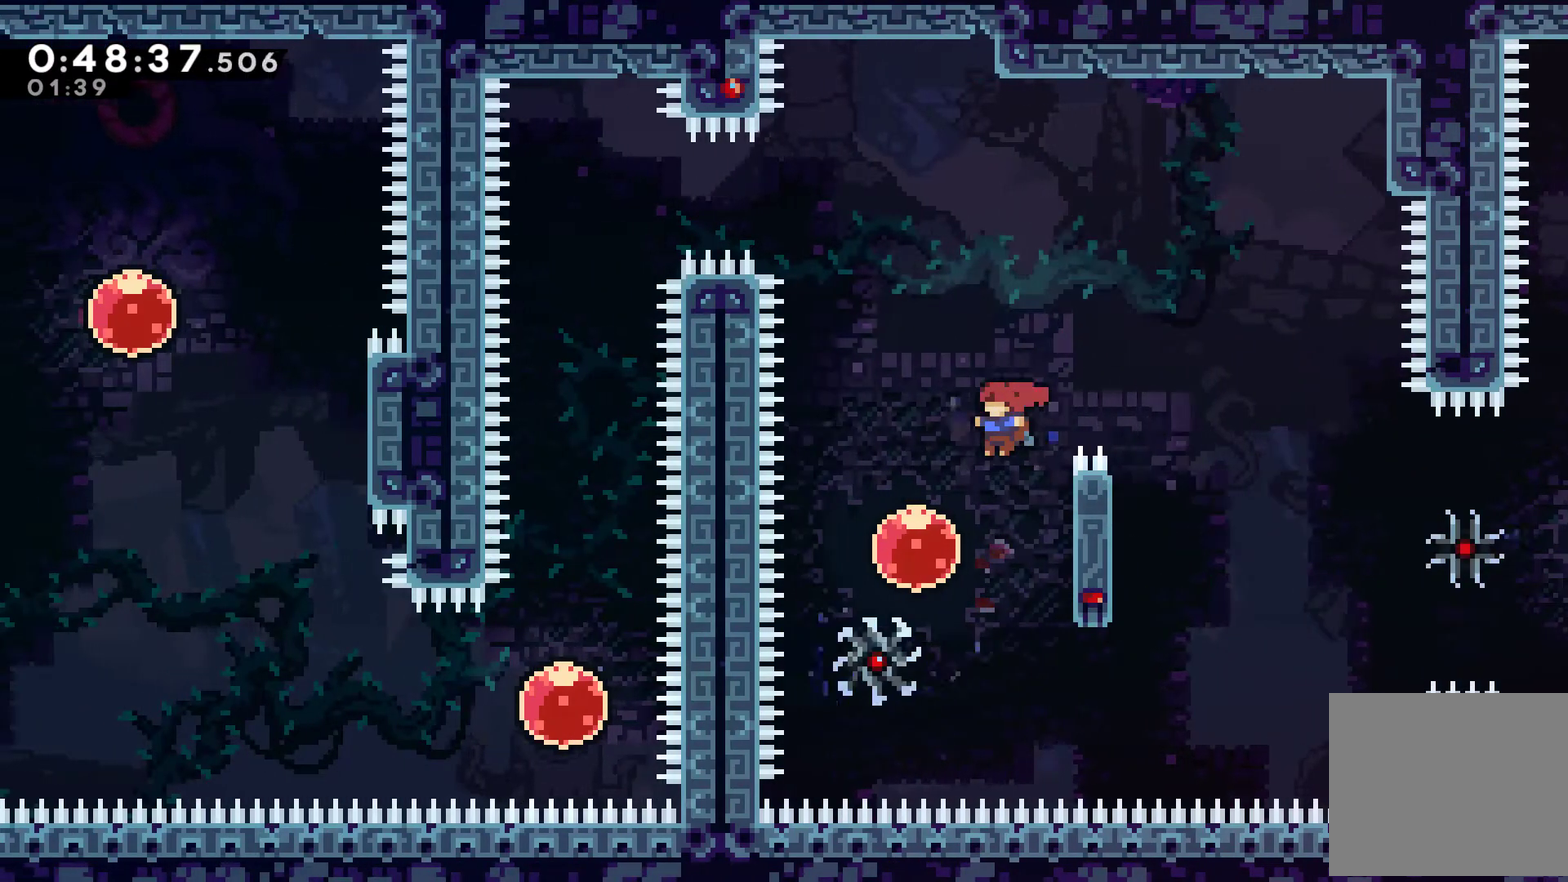
{"buttons": ["DPAD_UP"], "left_stick": "center", "right_stick": "center", "events": [[133, "A", "up"], [133, "DPAD_LEFT", "up"], [167, "R1", "up"]]}
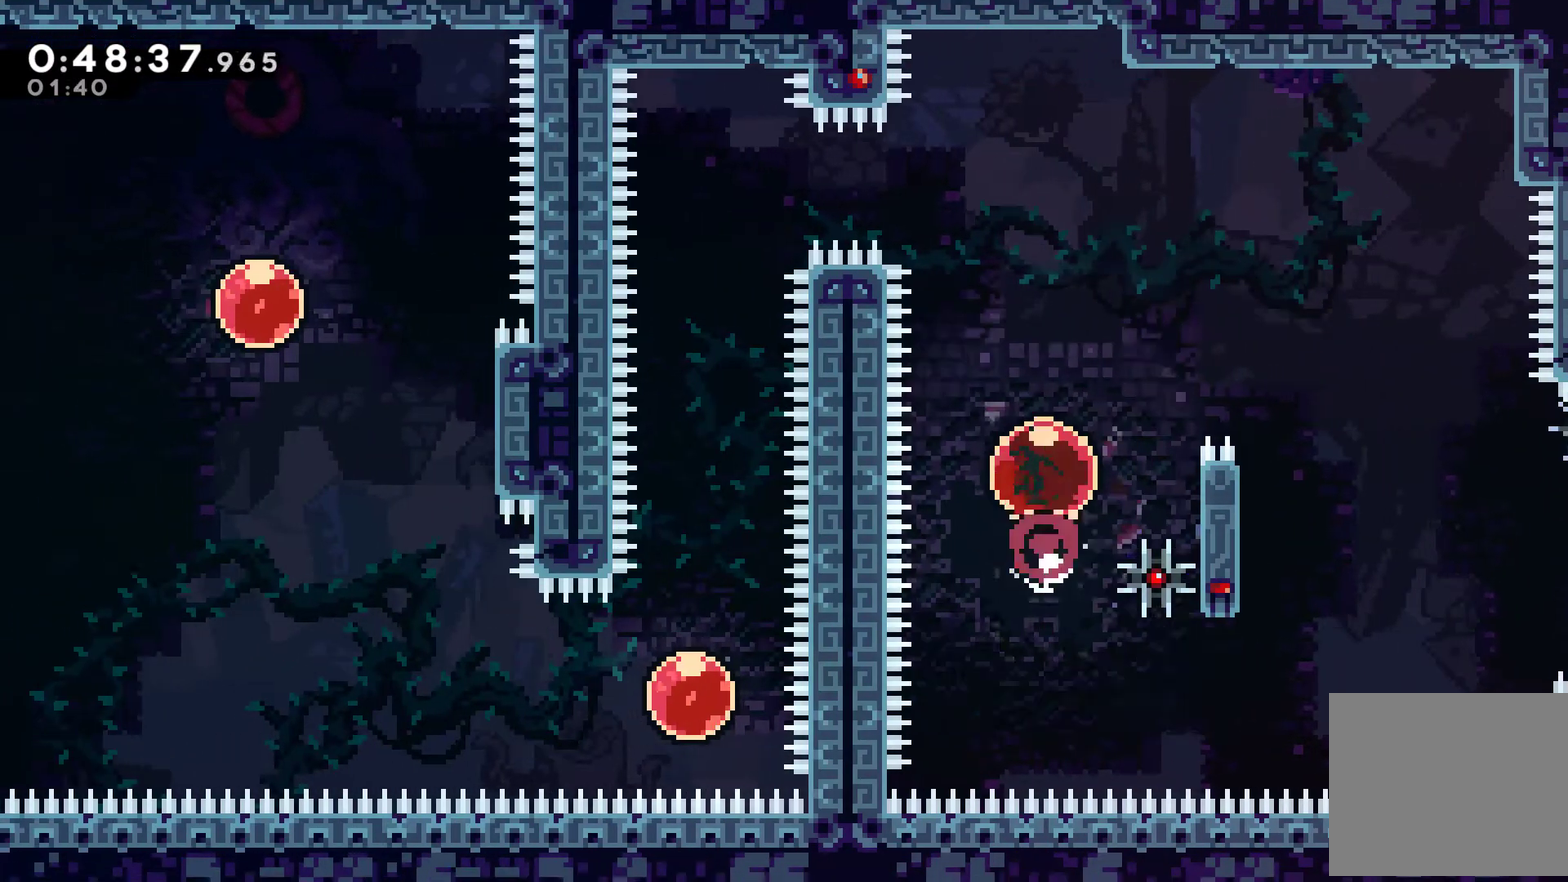
{"buttons": ["DPAD_LEFT"], "left_stick": "center", "right_stick": "center", "events": [[200, "DPAD_LEFT", "down"], [267, "X", "down"], [400, "X", "up"], [500, "DPAD_UP", "up"]]}
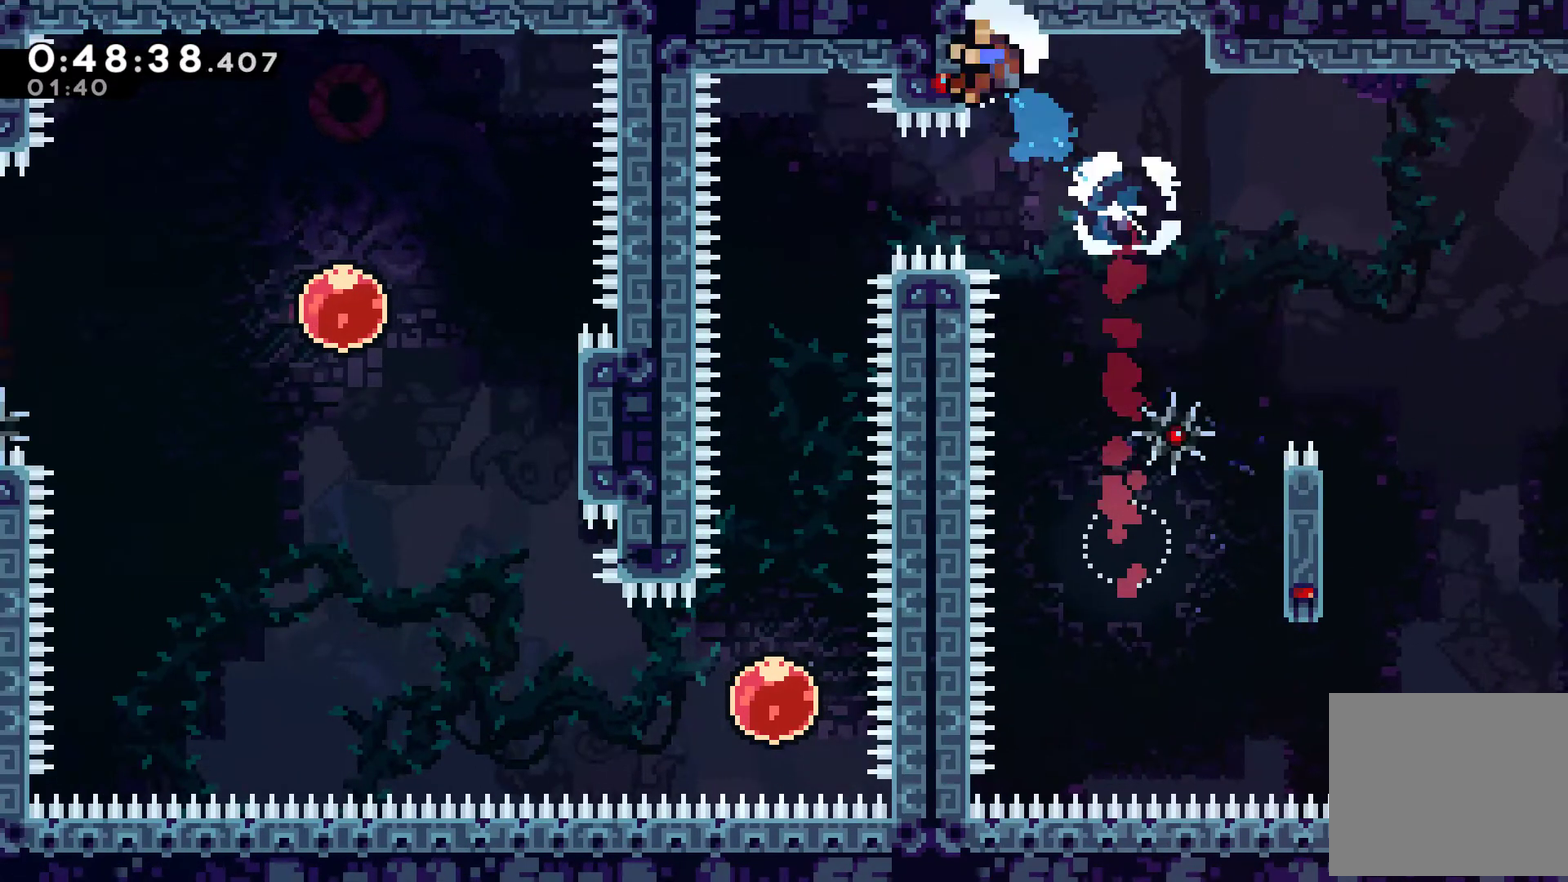
{"buttons": [], "left_stick": "center", "right_stick": "center", "events": [[100, "DPAD_LEFT", "up"], [333, "A", "down"], [467, "A", "up"]]}
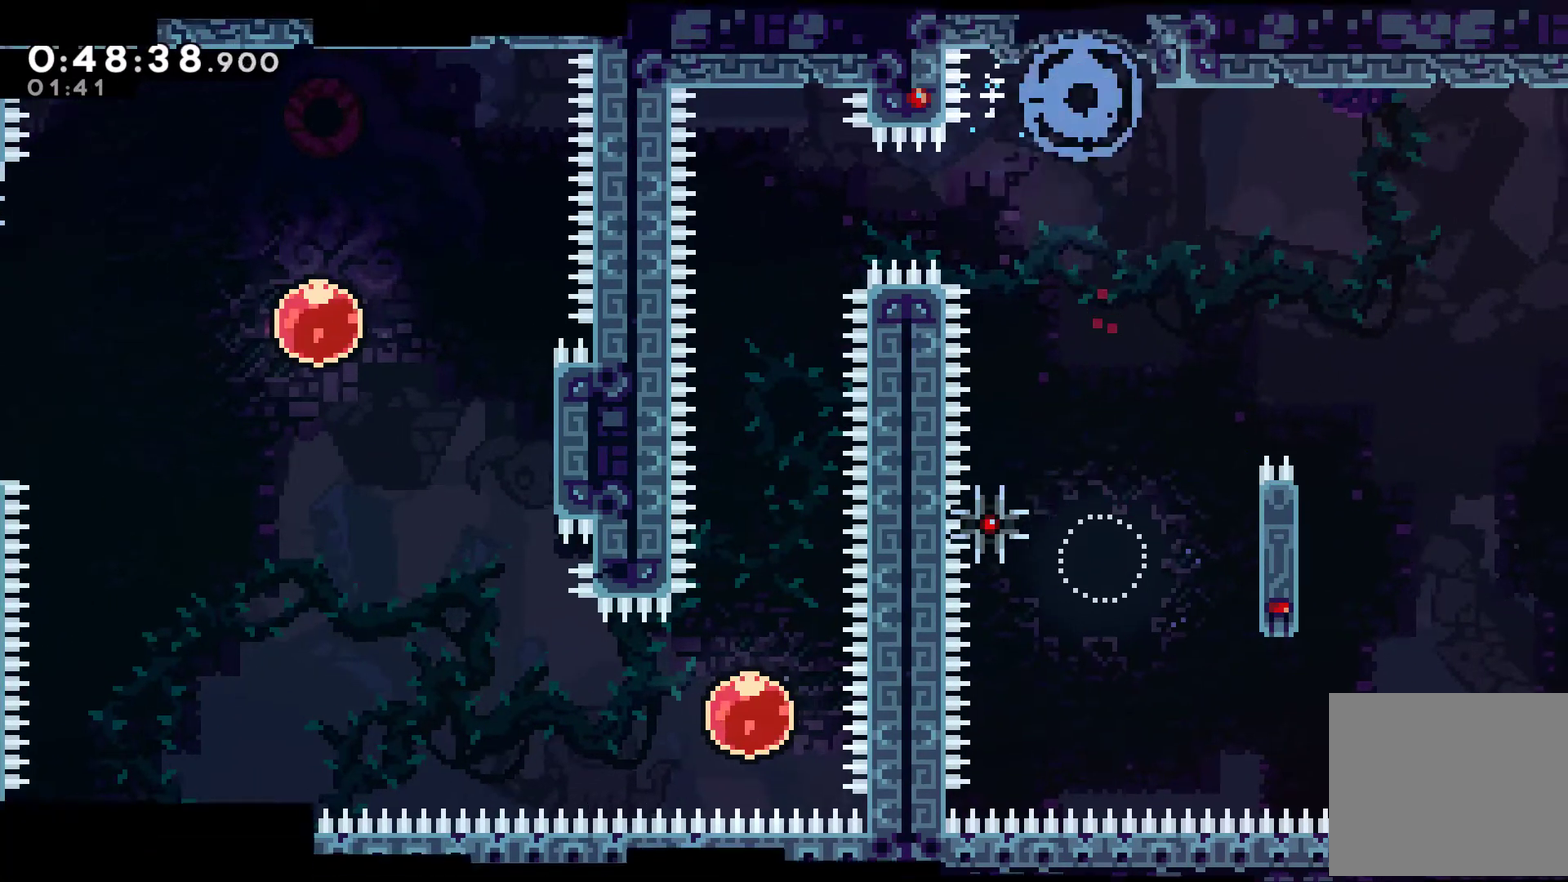
{"buttons": ["DPAD_LEFT"], "left_stick": "center", "right_stick": "center", "events": [[33, "A", "down"], [133, "A", "up"], [200, "A", "down"], [300, "A", "up"], [433, "DPAD_LEFT", "down"]]}
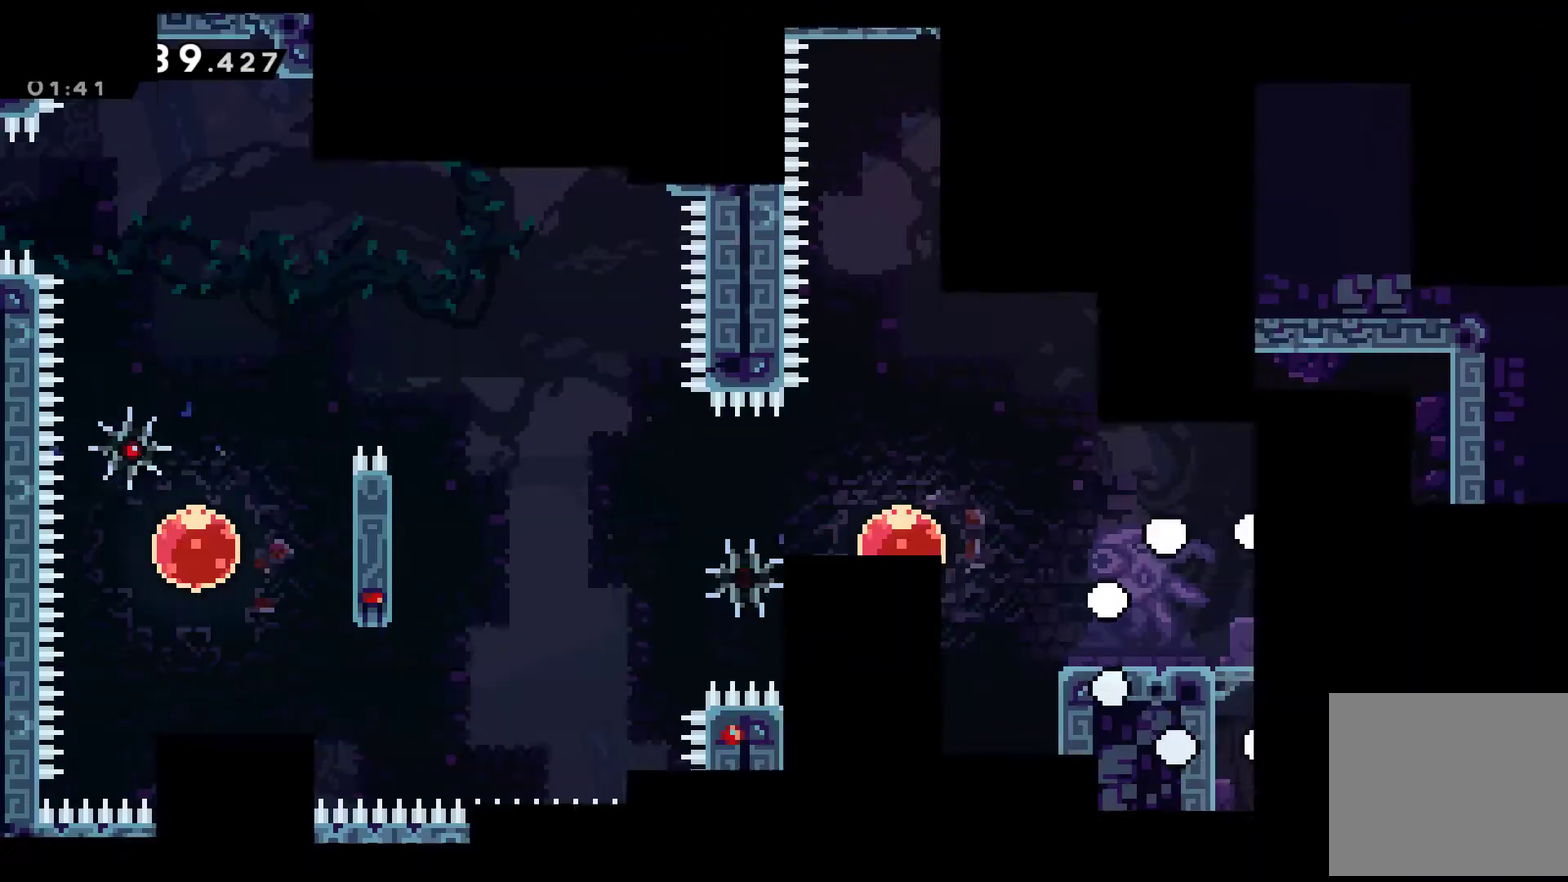
{"buttons": ["DPAD_LEFT"], "left_stick": "center", "right_stick": "center", "events": []}
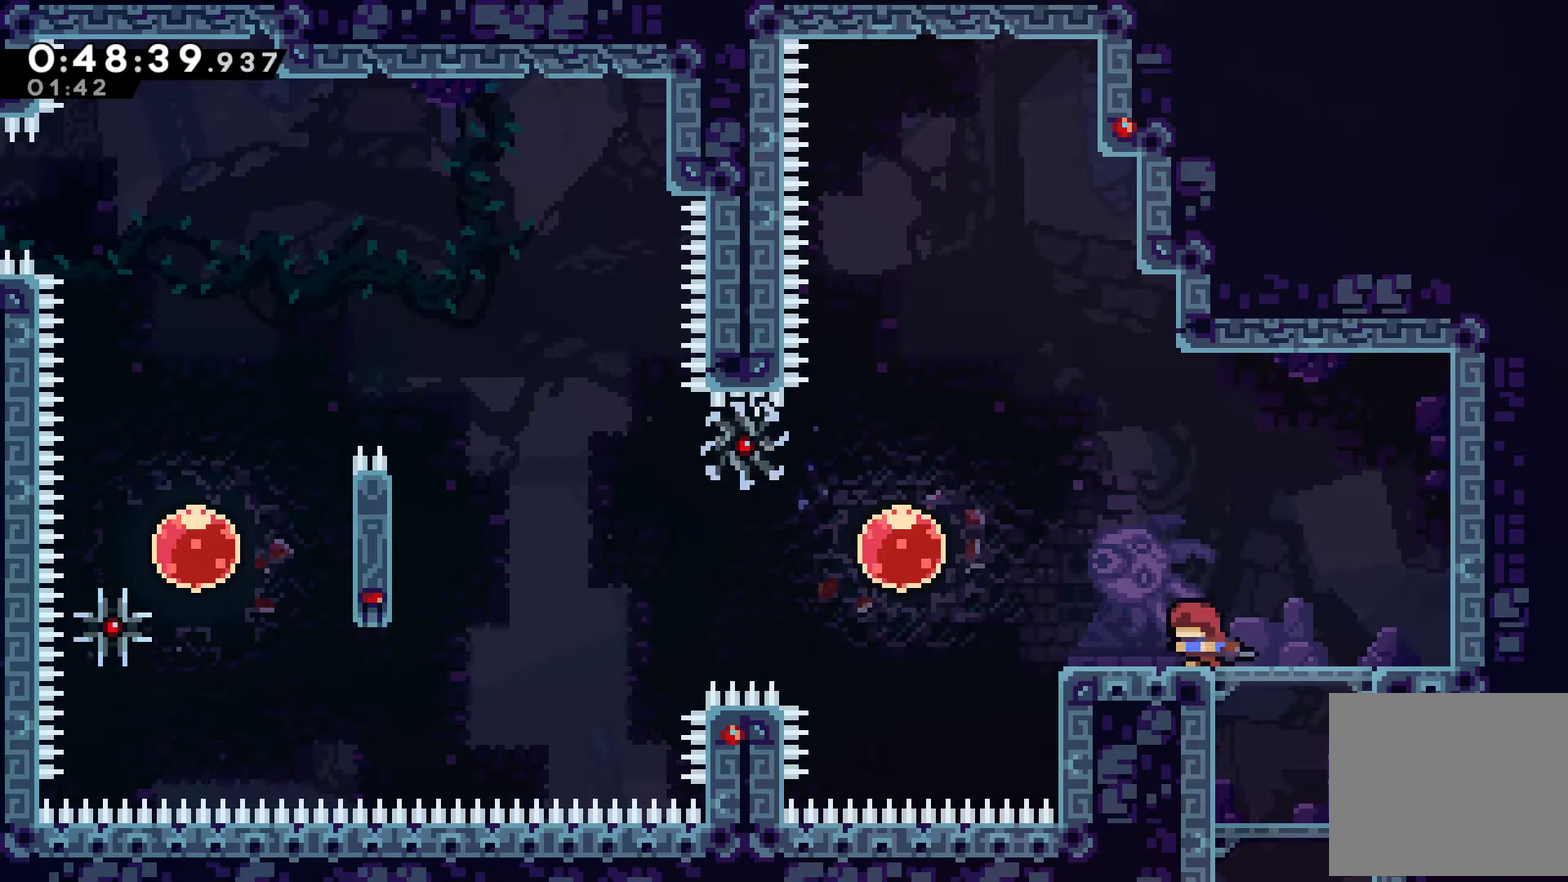
{"buttons": ["DPAD_LEFT"], "left_stick": "center", "right_stick": "center", "events": [[167, "A", "down"], [267, "A", "up"], [267, "X", "down"], [433, "X", "up"]]}
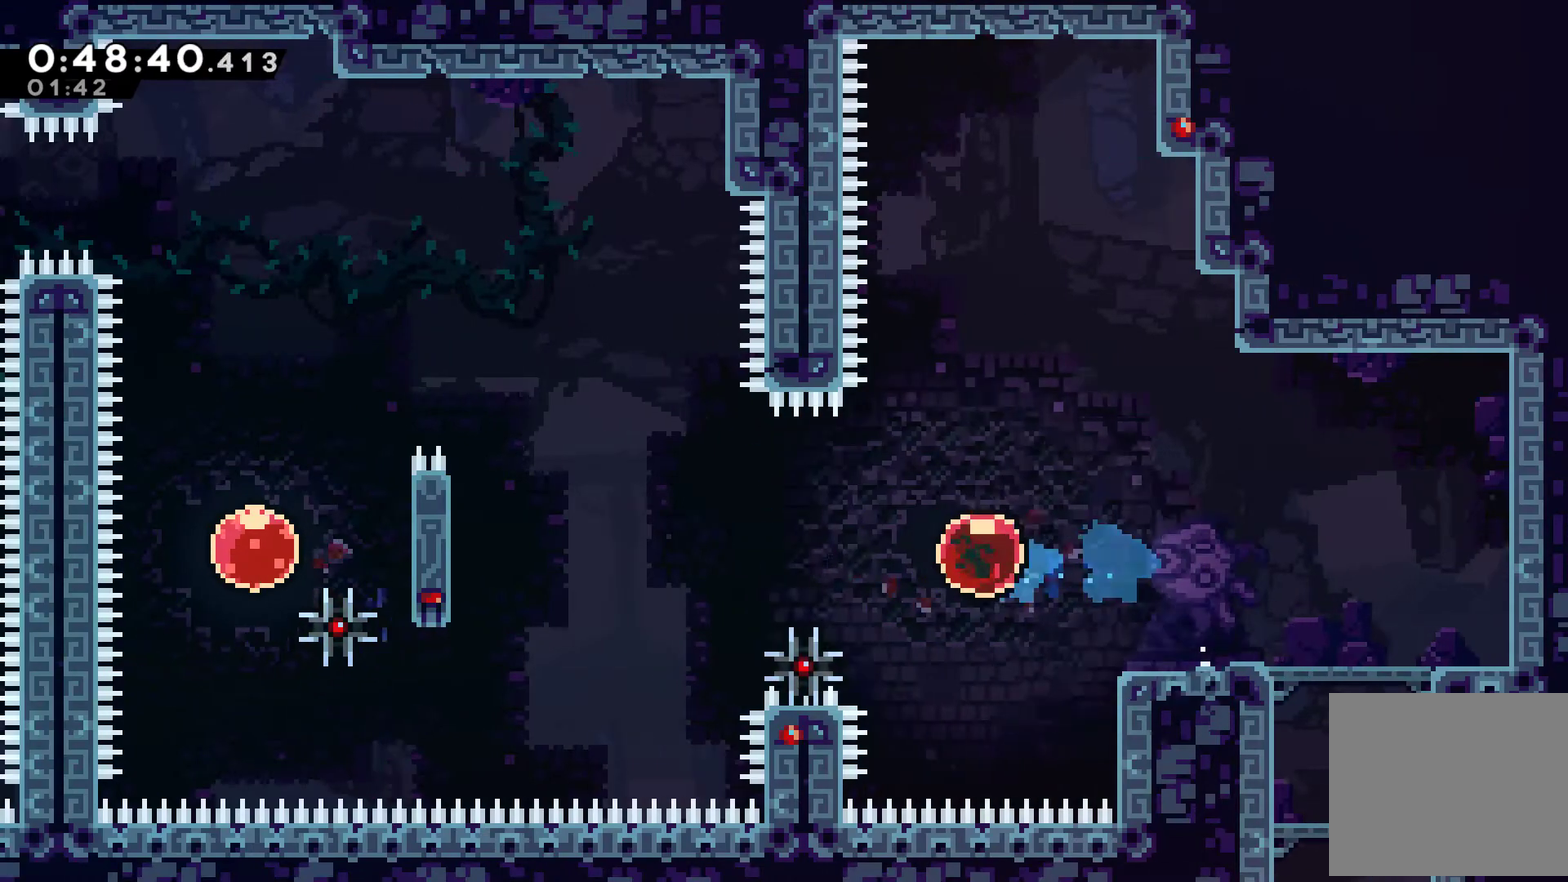
{"buttons": ["DPAD_LEFT"], "left_stick": "center", "right_stick": "center", "events": []}
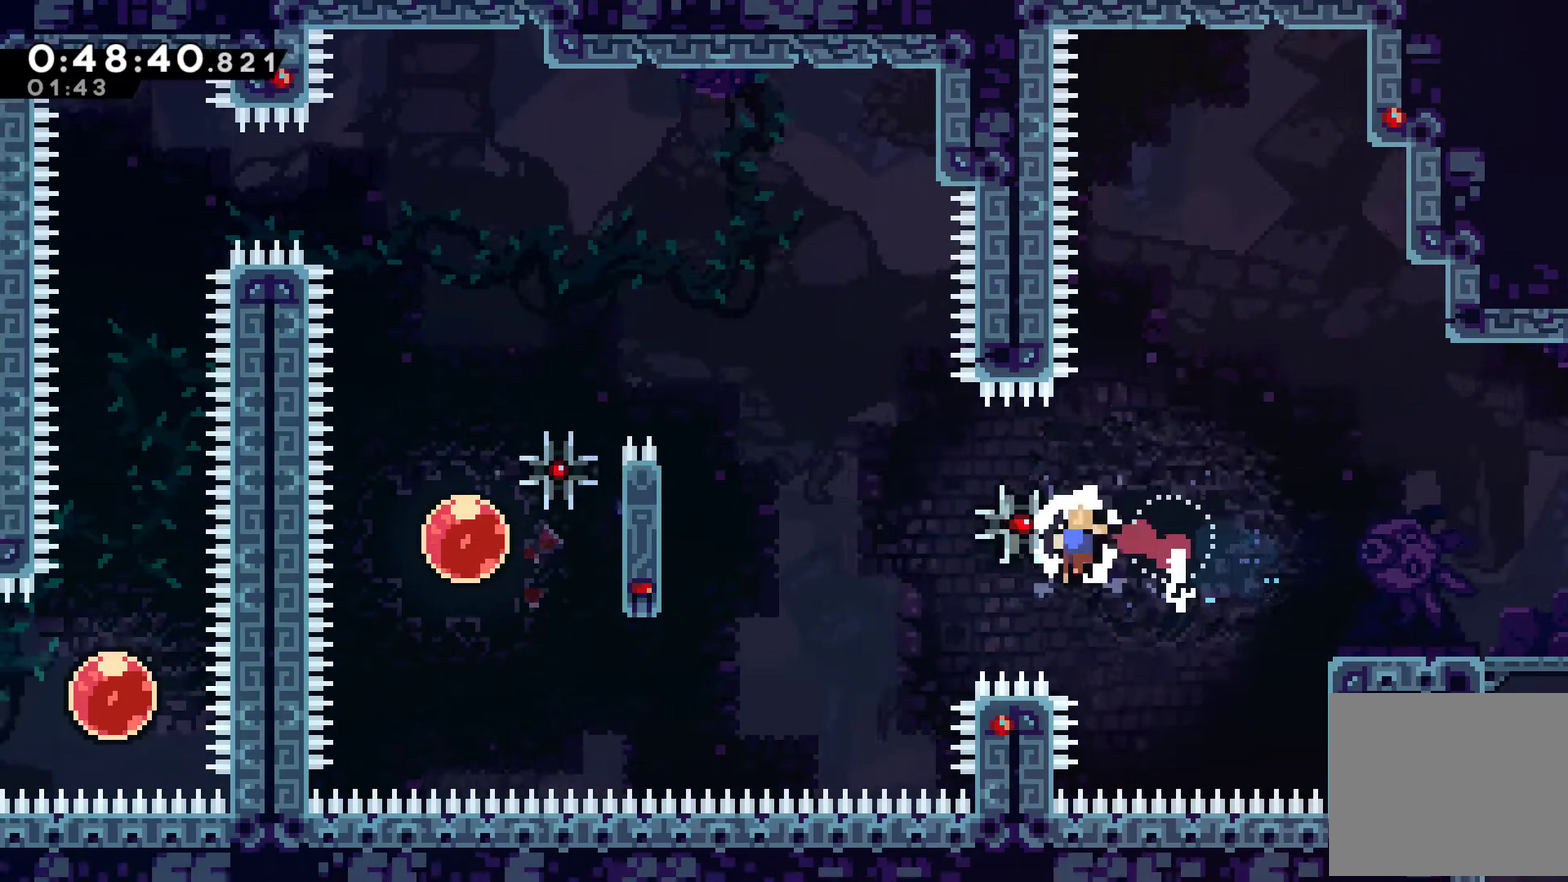
{"buttons": [], "left_stick": "center", "right_stick": "center", "events": [[300, "DPAD_LEFT", "up"], [400, "A", "down"], [500, "A", "up"]]}
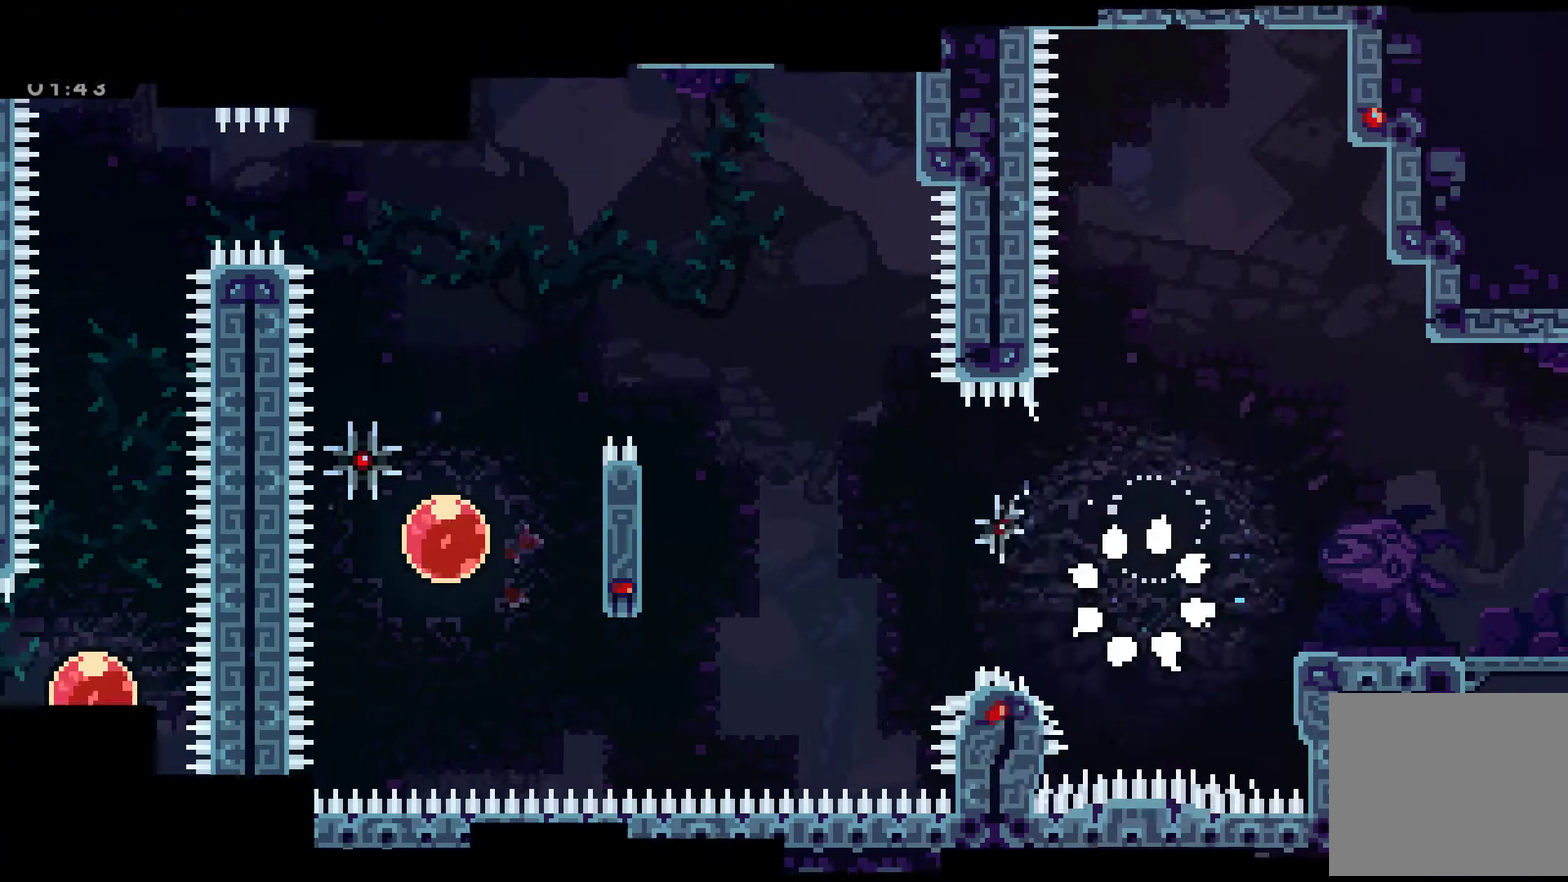
{"buttons": [], "left_stick": "center", "right_stick": "center", "events": [[67, "A", "down"], [333, "A", "up"]]}